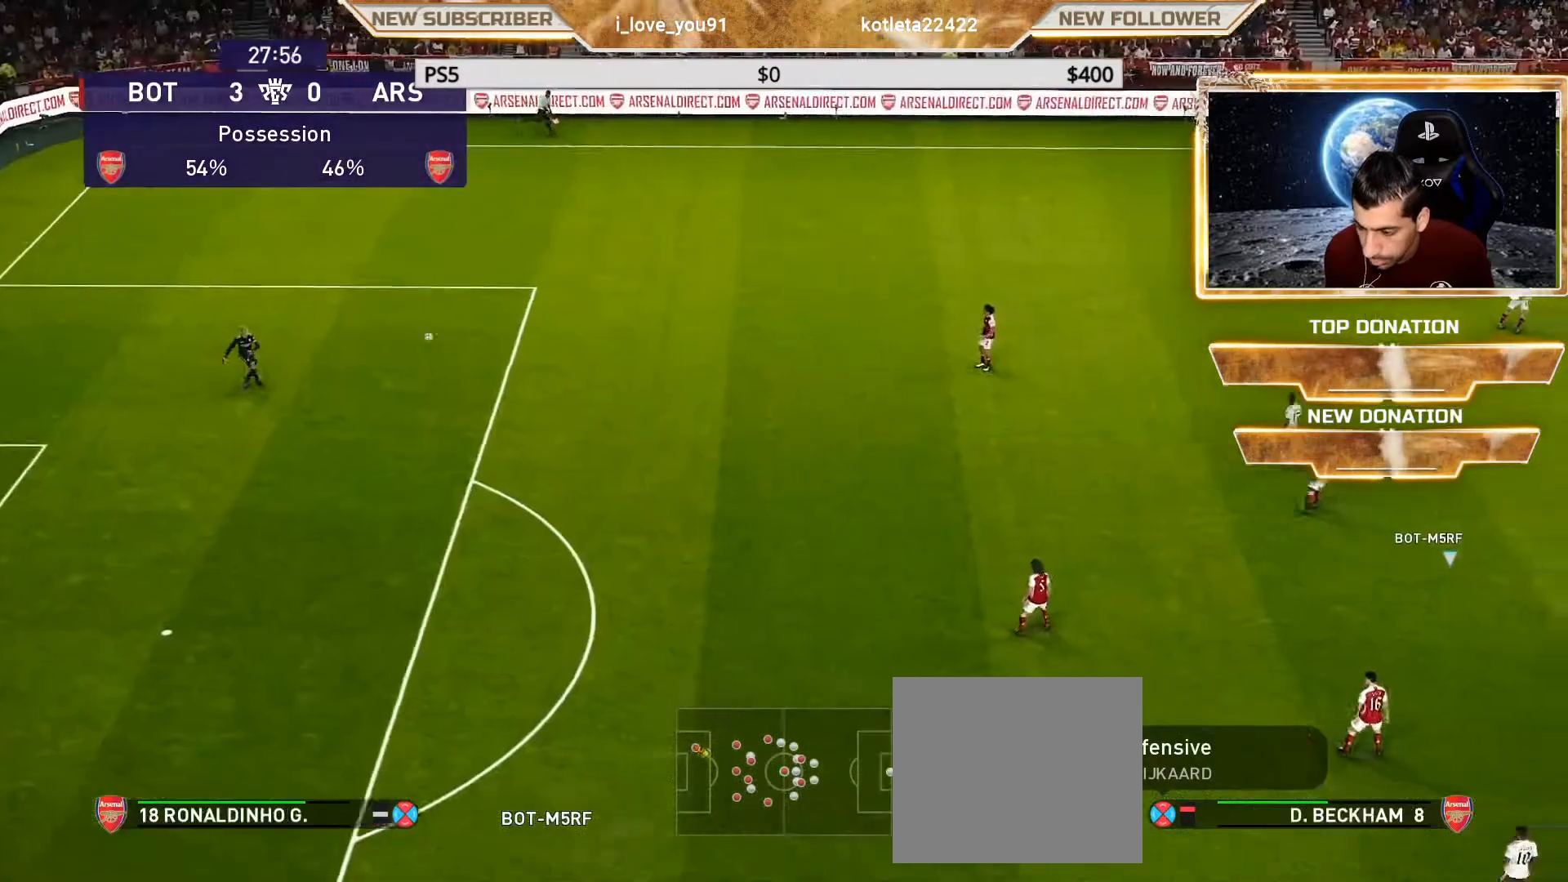
Gameplay with a controller (PlayStation layout); each line is a JSON object with the inputs held at the frame after it. "events" lists button and stick changes between this image and that frame as [ms after this image, input, new state], when the widget could be followed in between.
{"buttons": [], "left_stick": "center", "right_stick": "center", "events": []}
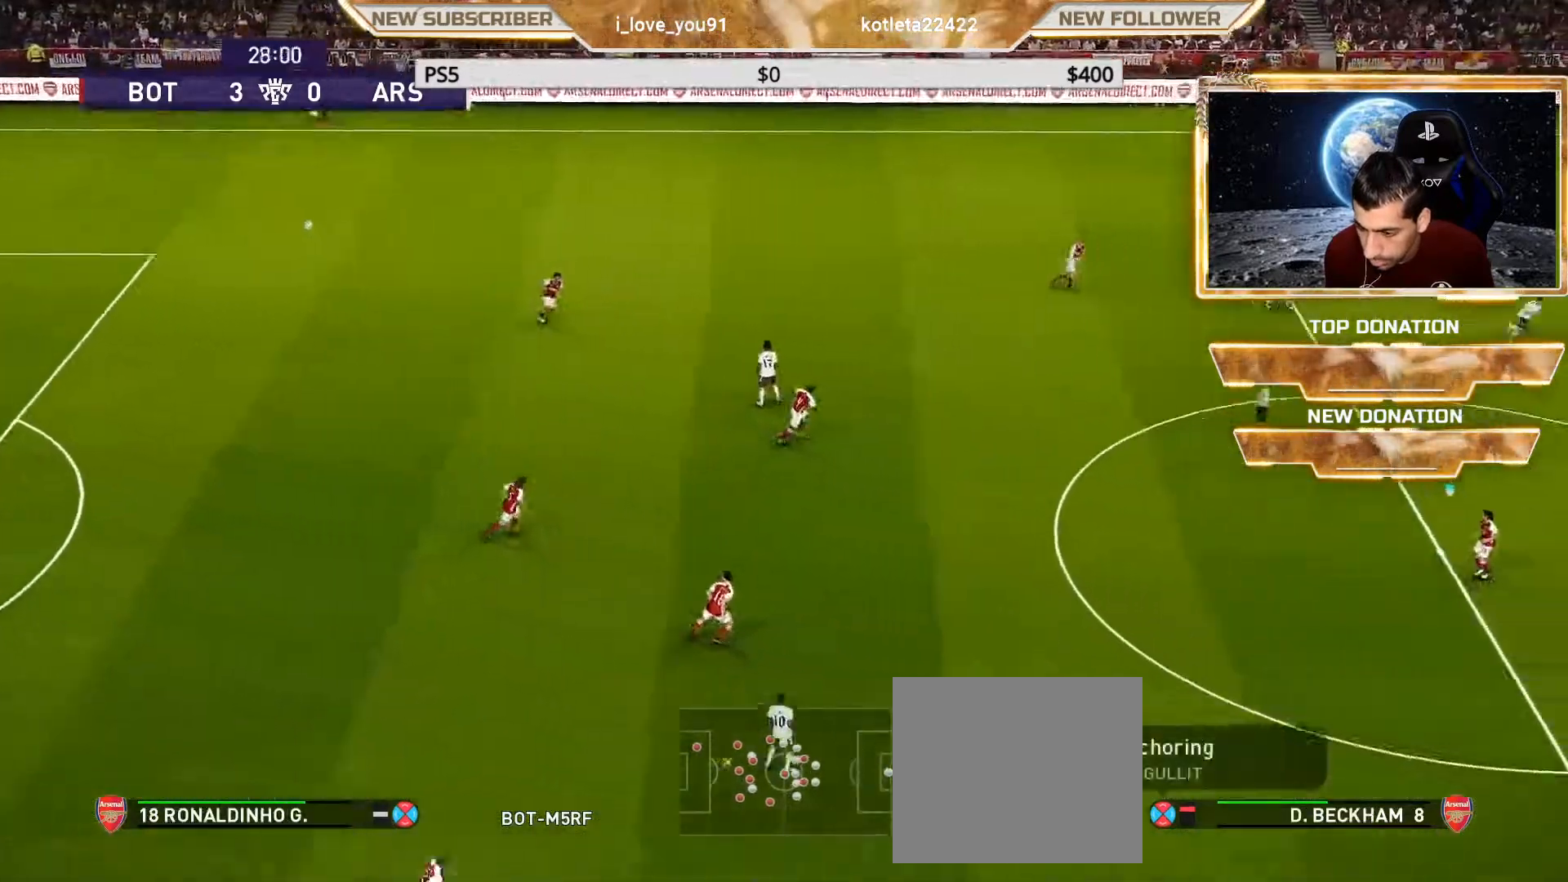
{"buttons": [], "left_stick": "center", "right_stick": "center", "events": []}
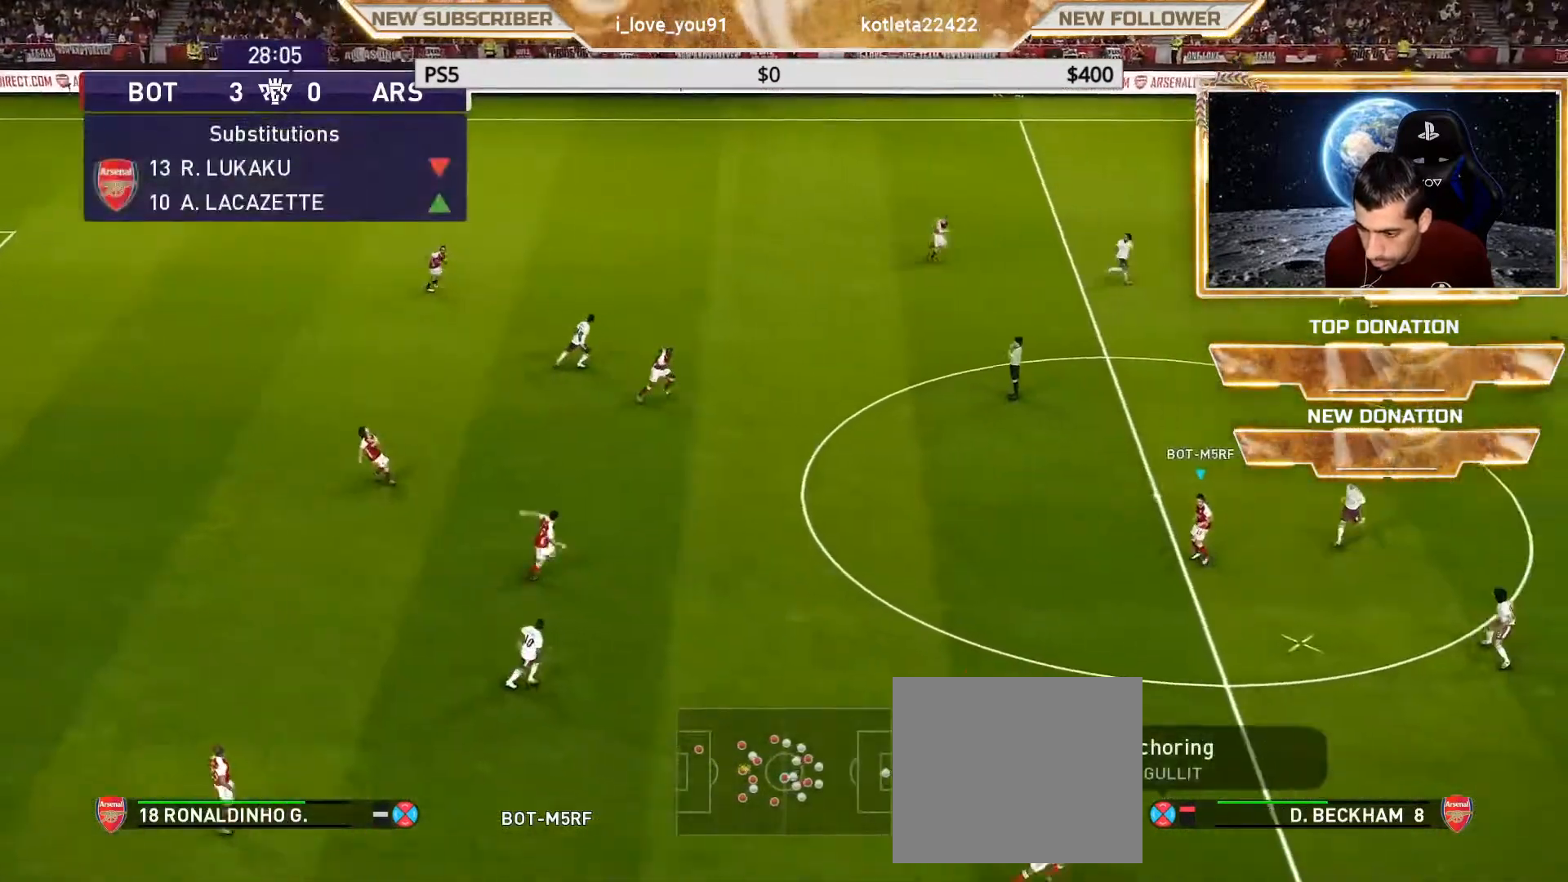
{"buttons": [], "left_stick": "center", "right_stick": "center", "events": []}
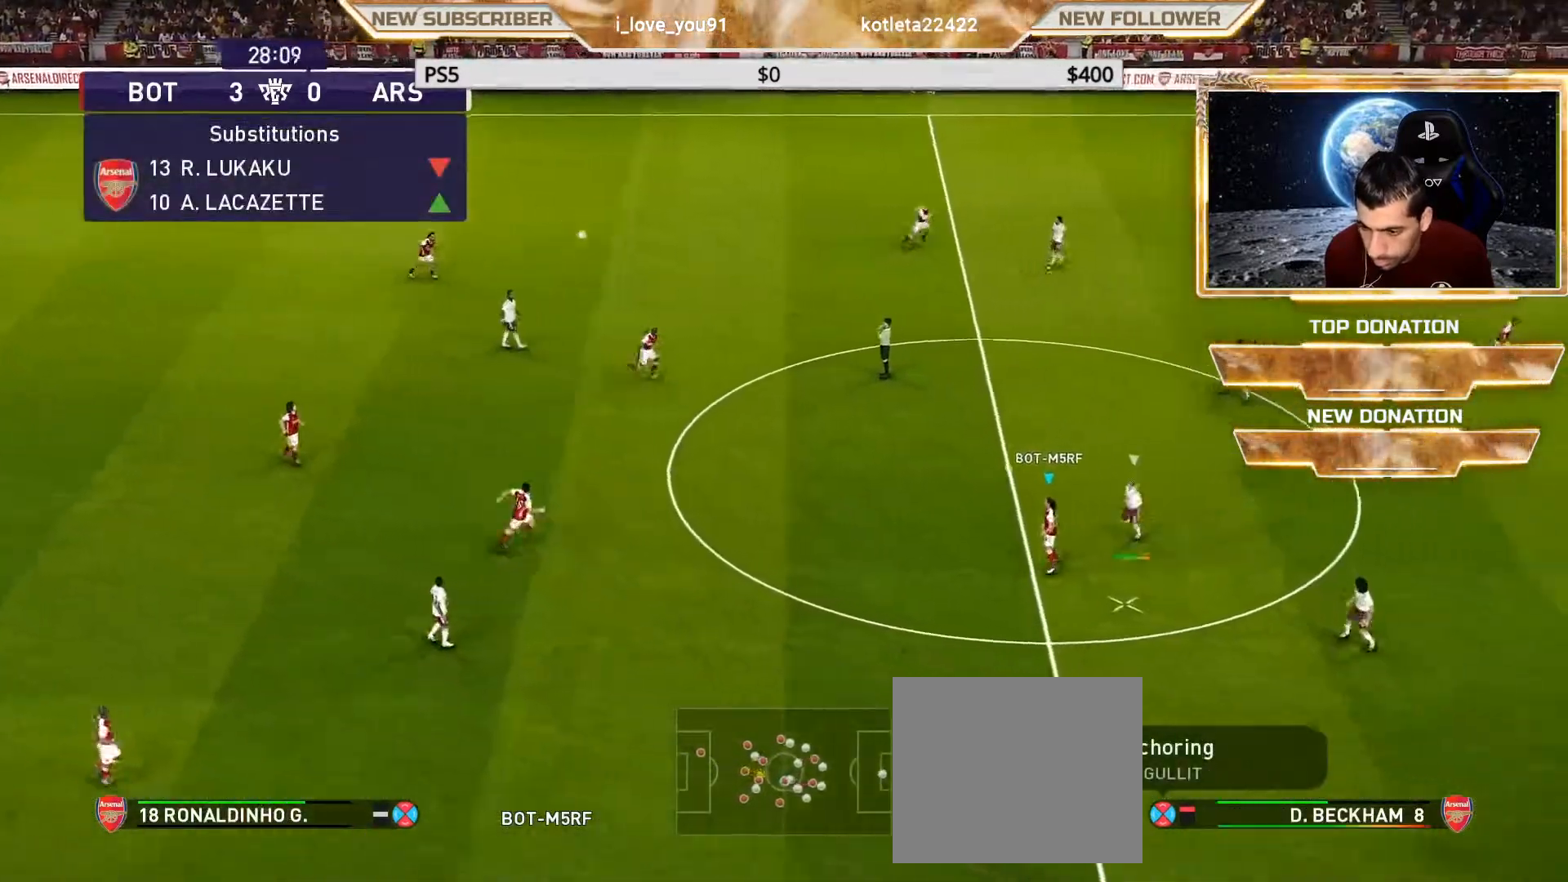
{"buttons": [], "left_stick": "center", "right_stick": "center", "events": [[50, "left_stick", "left"], [100, "CROSS", "down"], [200, "CROSS", "up"], [267, "left_stick", "center"]]}
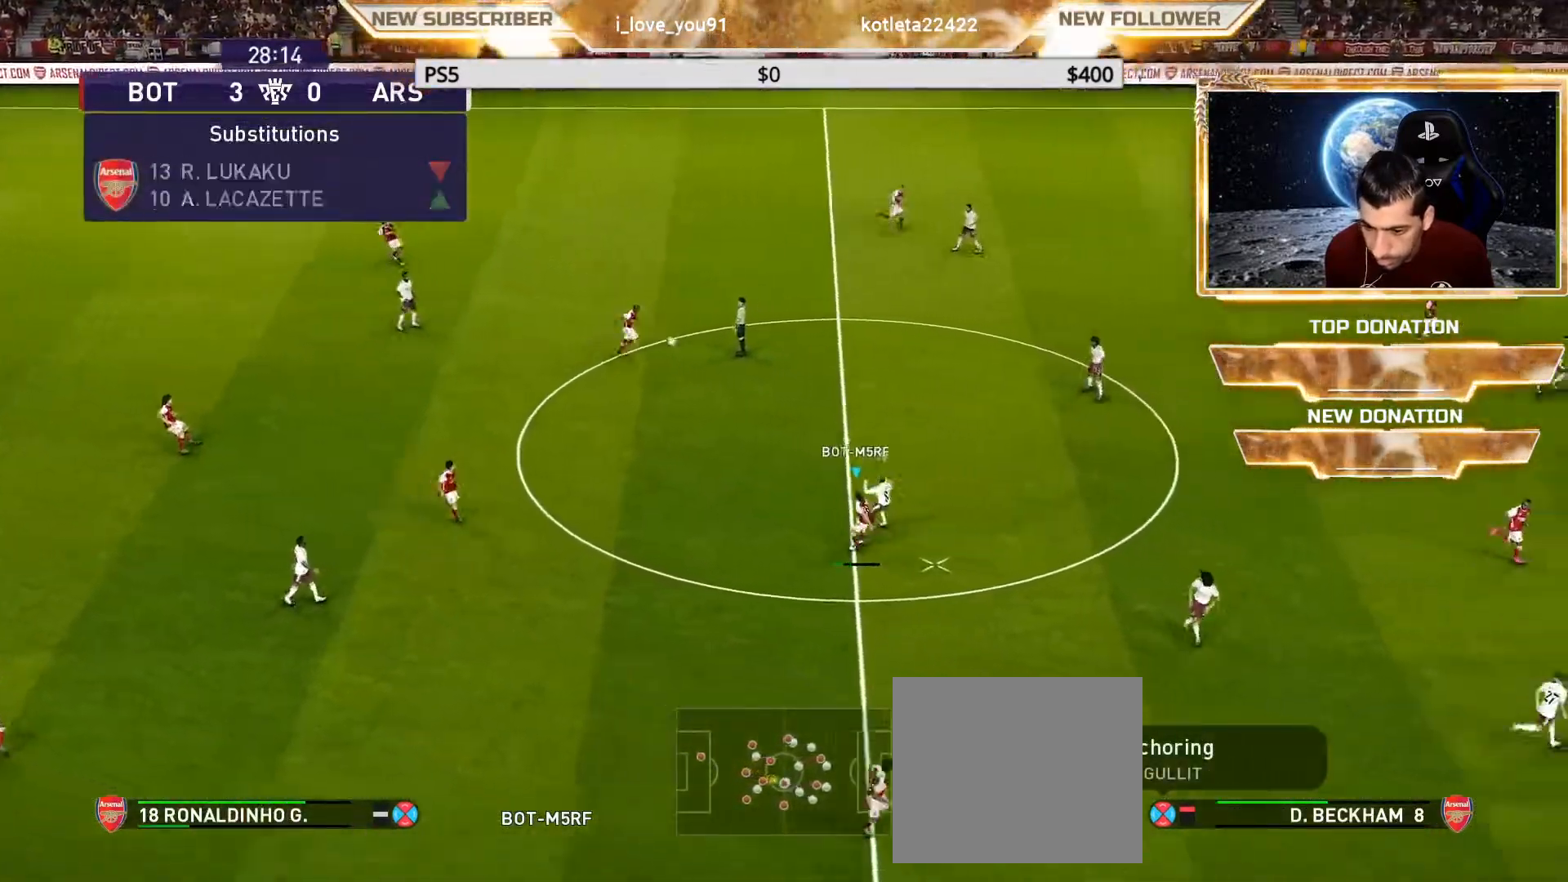
{"buttons": [], "left_stick": "center", "right_stick": "center", "events": []}
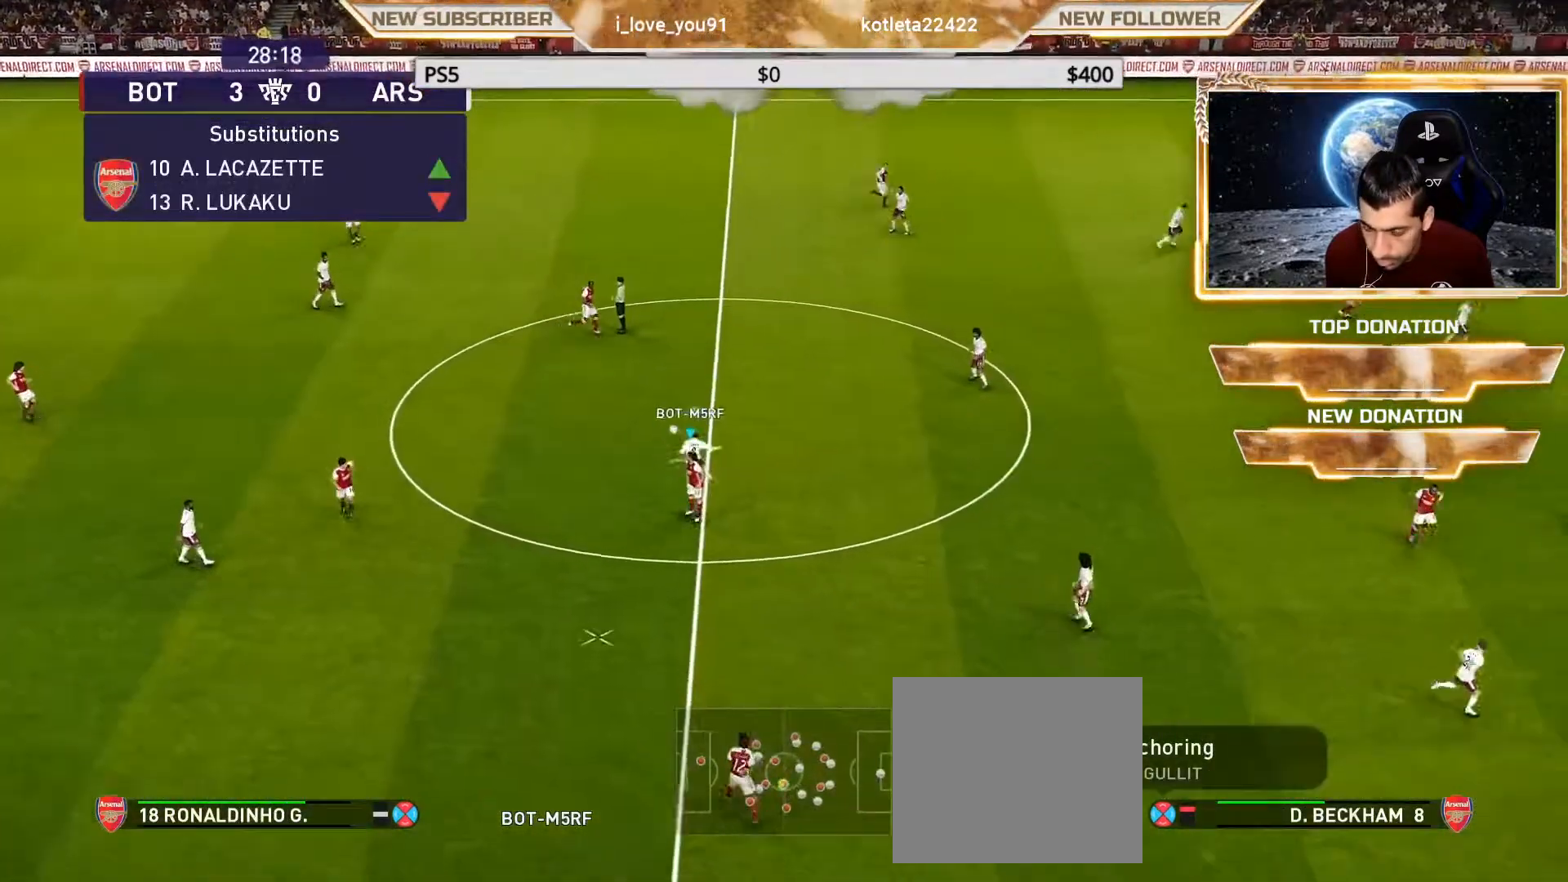
{"buttons": [], "left_stick": "center", "right_stick": "center", "events": [[50, "left_stick", "right"], [233, "left_stick", "center"]]}
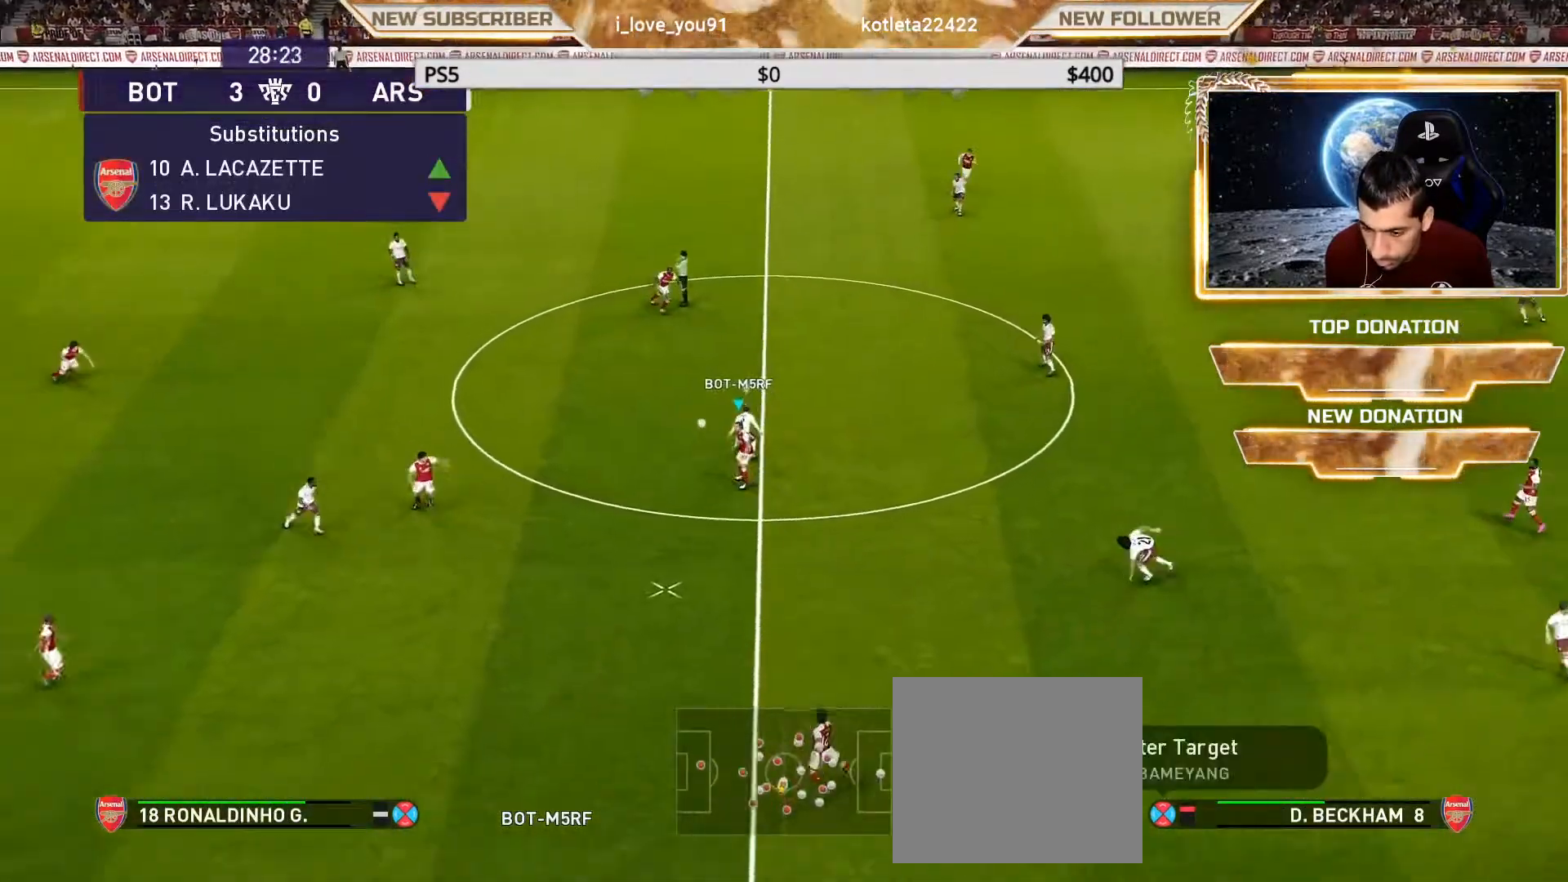
{"buttons": [], "left_stick": "center", "right_stick": "center", "events": []}
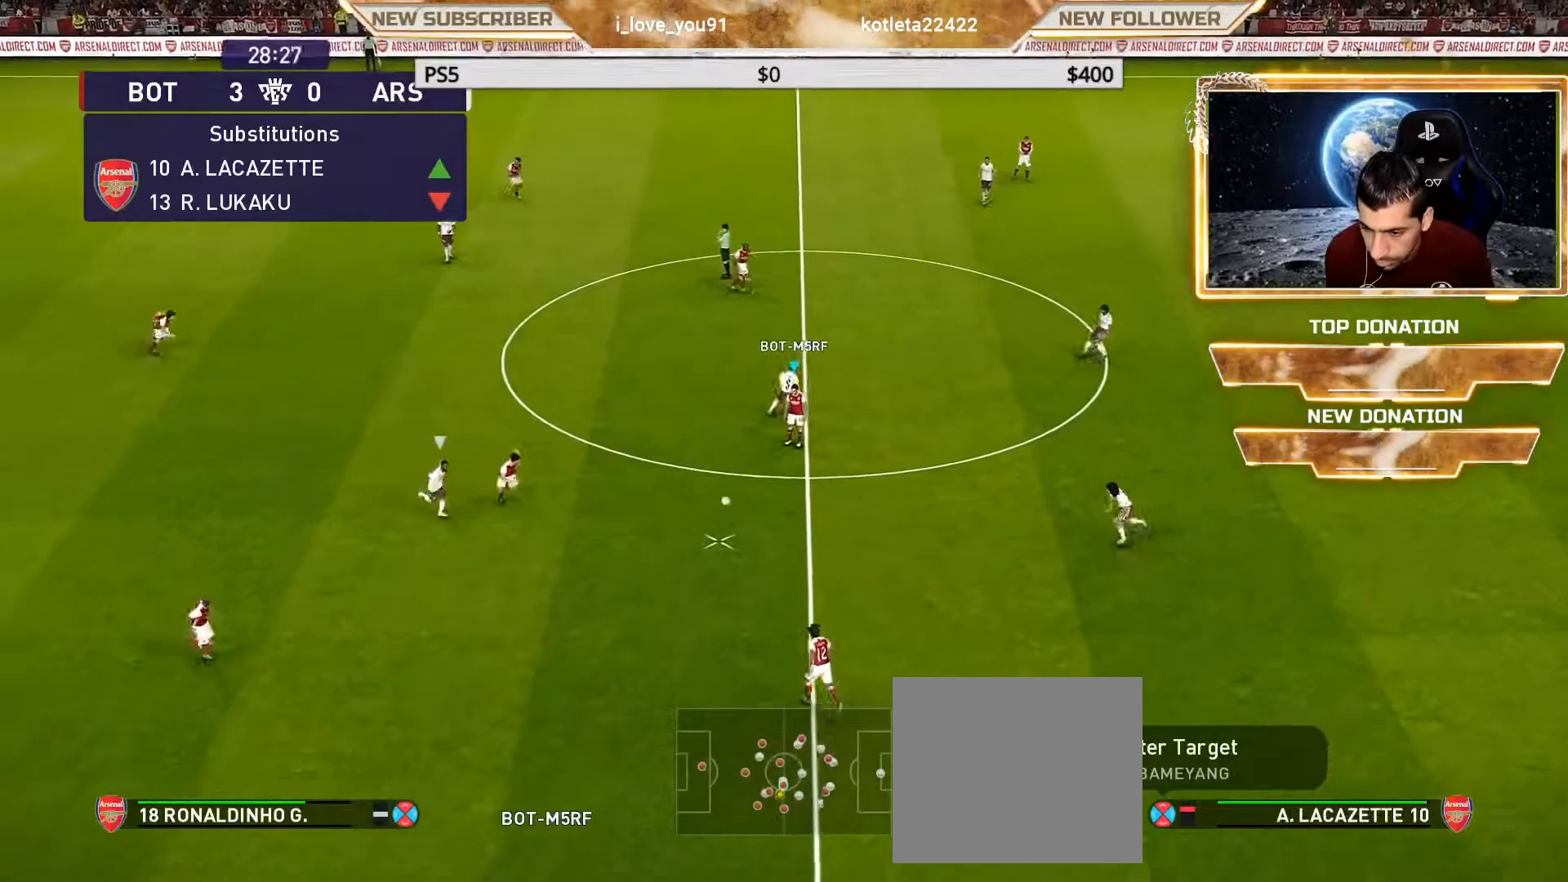
{"buttons": ["CROSS"], "left_stick": "up-right", "right_stick": "center", "events": [[400, "left_stick", "up-right"], [433, "CROSS", "down"]]}
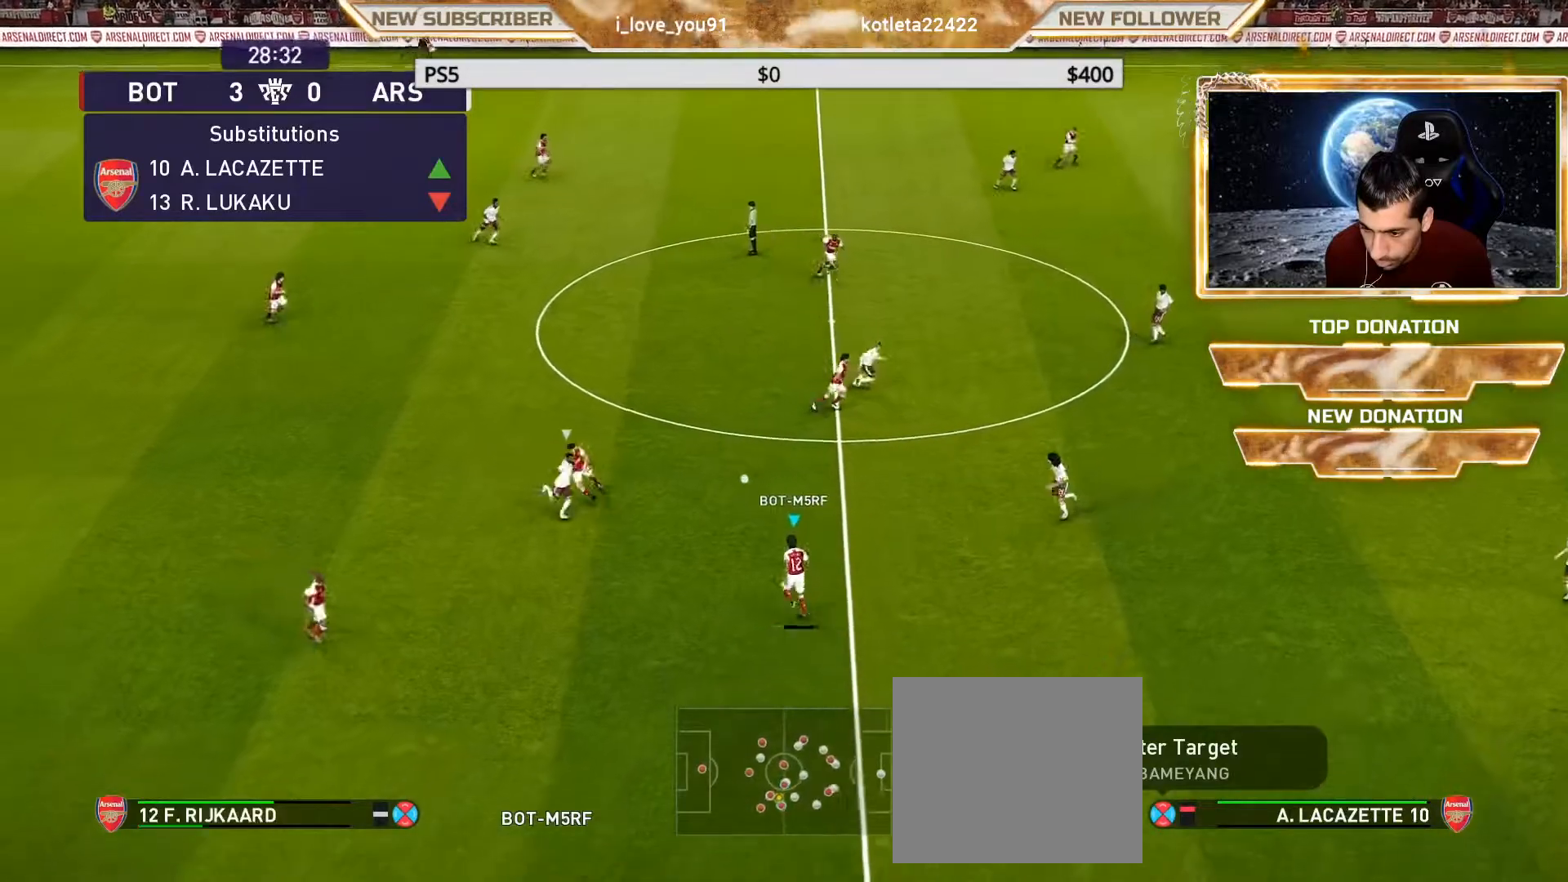
{"buttons": [], "left_stick": "center", "right_stick": "center", "events": [[50, "CROSS", "up"], [200, "left_stick", "center"]]}
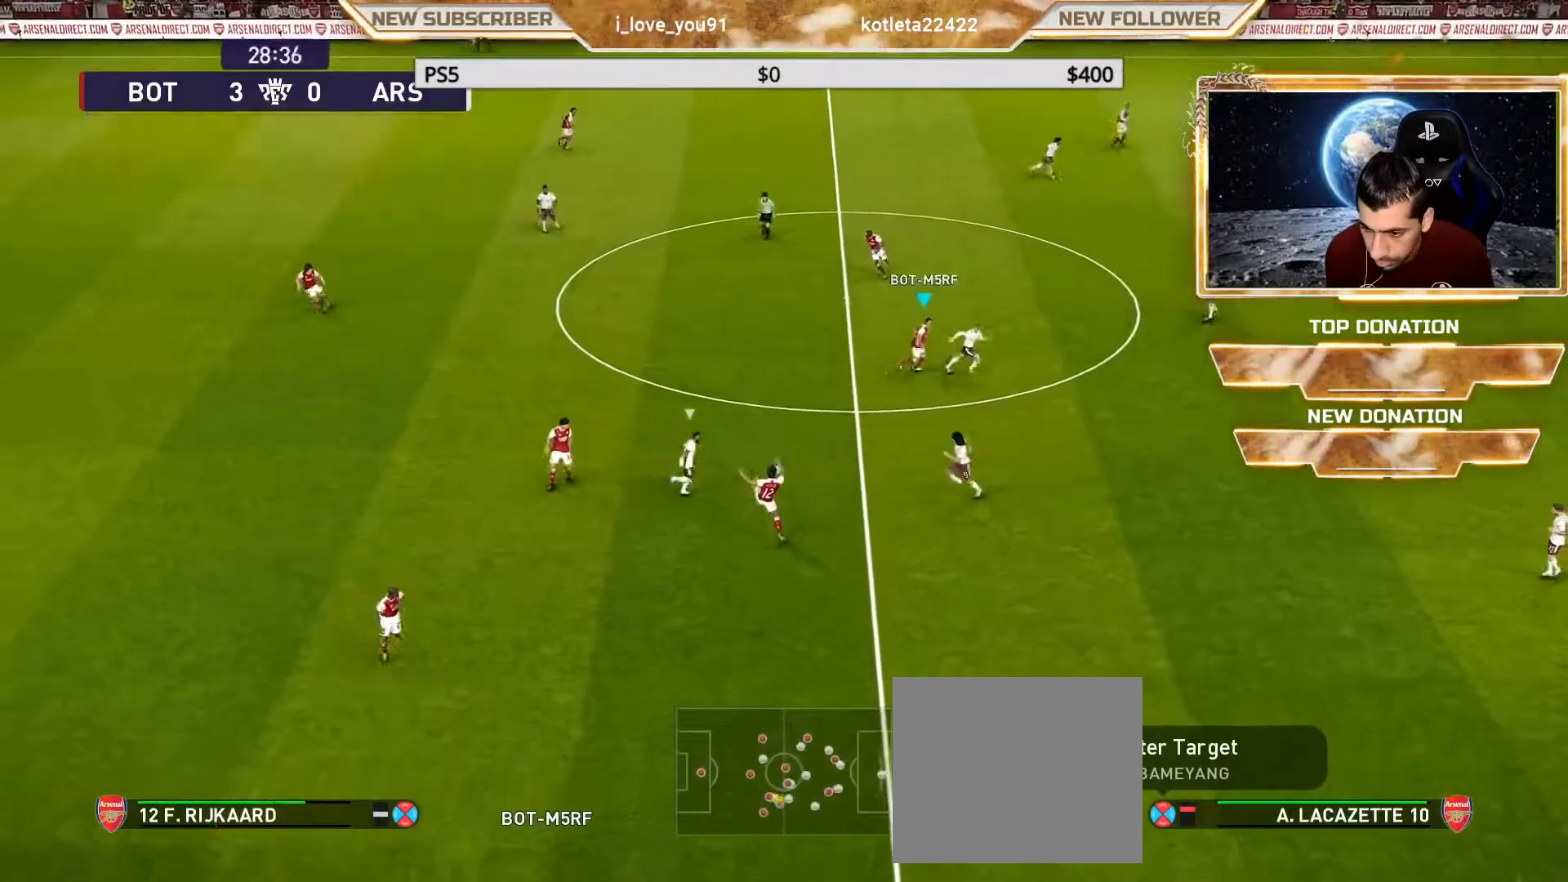
{"buttons": [], "left_stick": "center", "right_stick": "center", "events": [[150, "left_stick", "down-right"], [200, "CROSS", "down"], [350, "CROSS", "up"], [450, "left_stick", "center"]]}
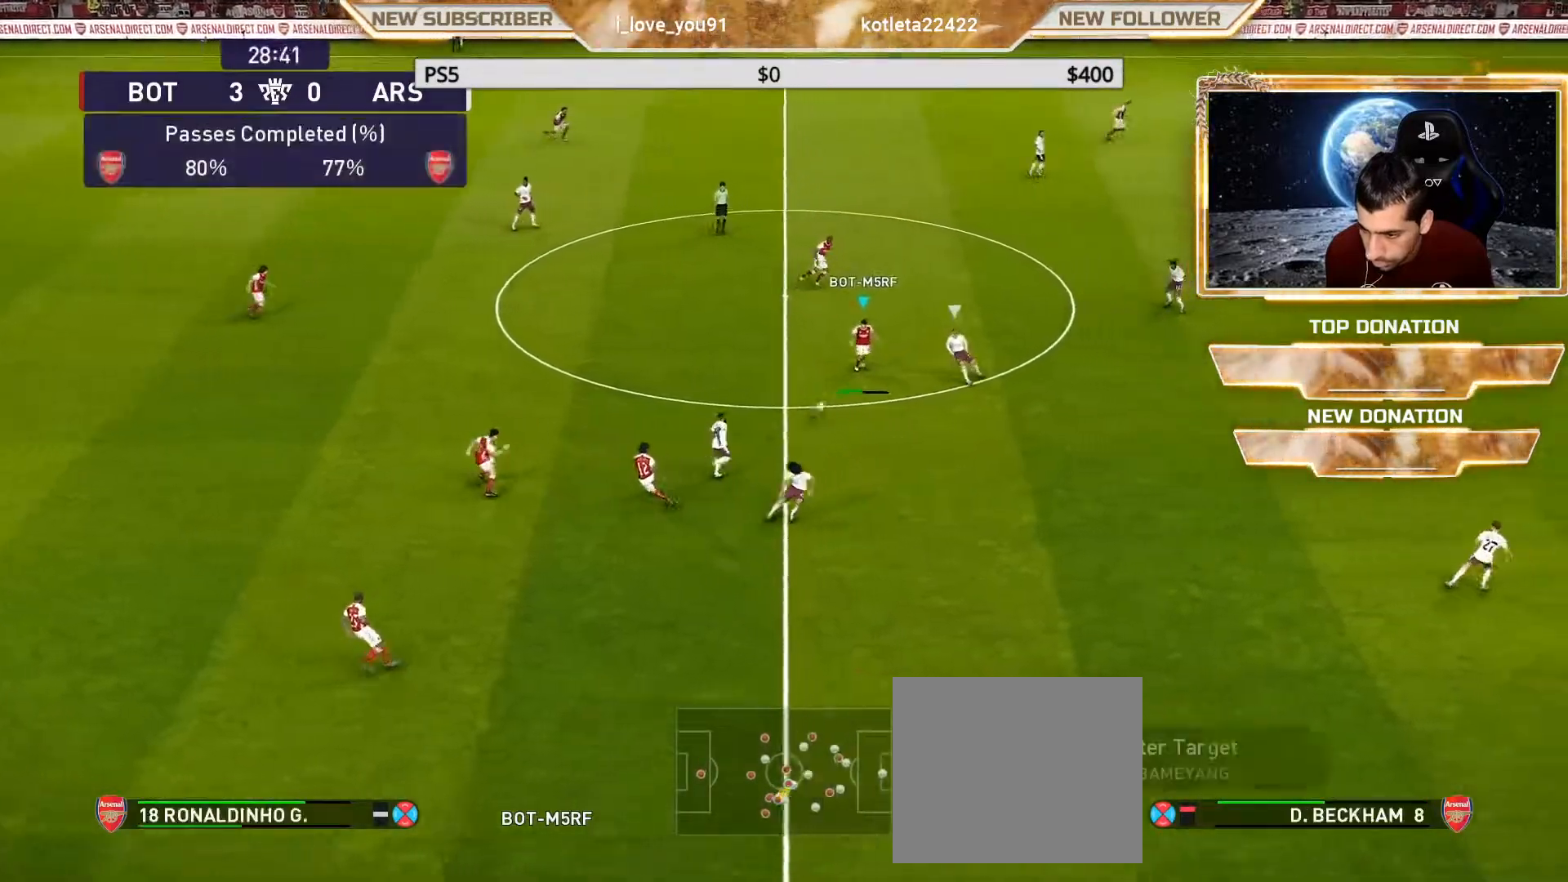
{"buttons": [], "left_stick": "left", "right_stick": "center", "events": [[367, "left_stick", "left"]]}
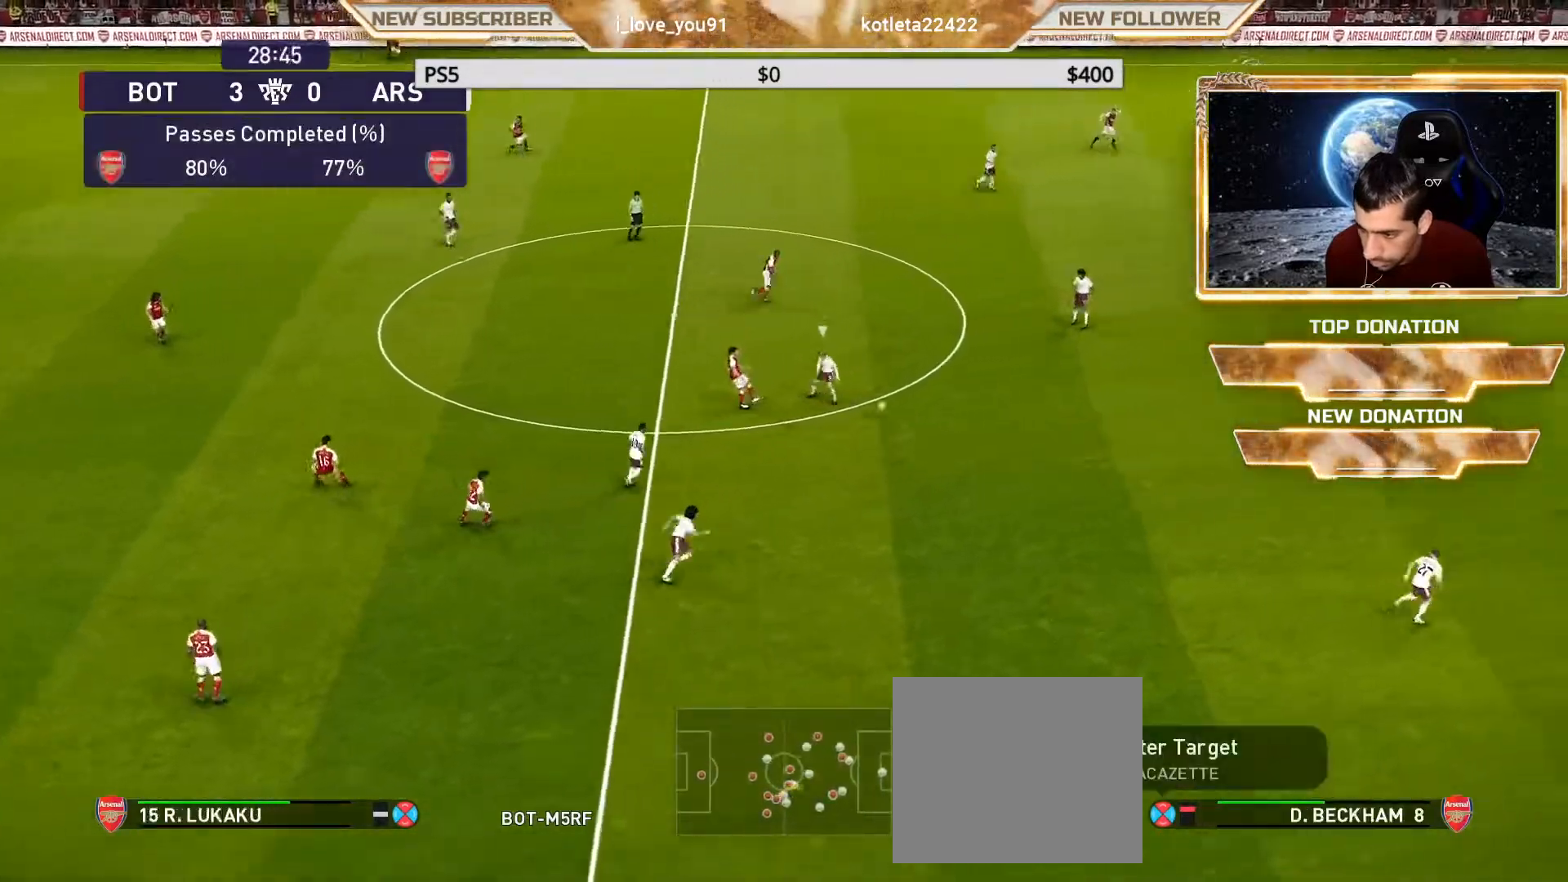
{"buttons": [], "left_stick": "center", "right_stick": "center", "events": [[167, "left_stick", "center"]]}
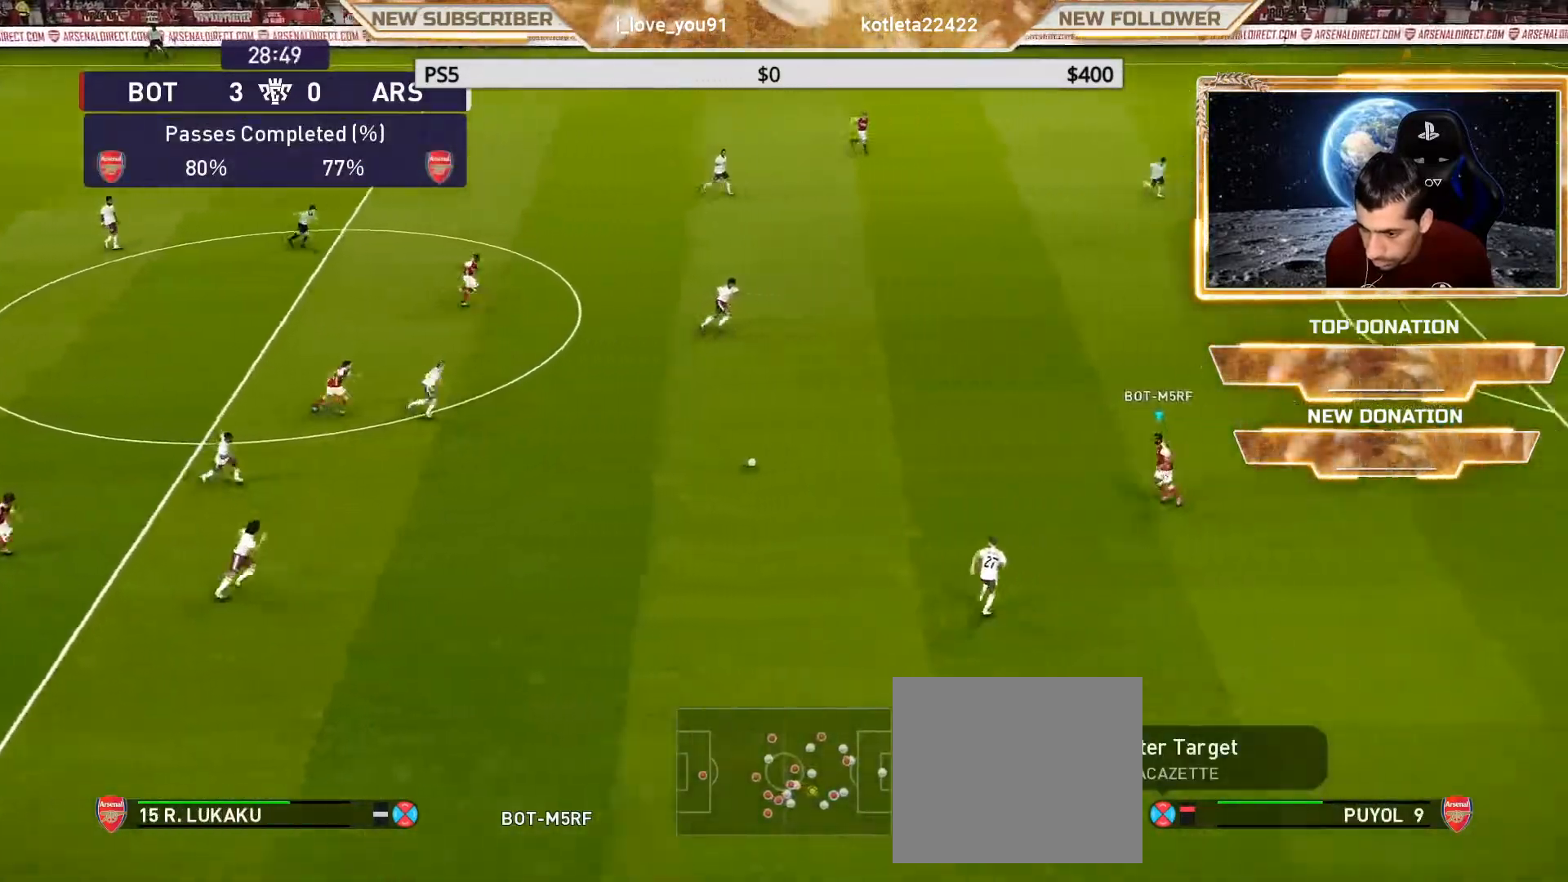
{"buttons": [], "left_stick": "center", "right_stick": "center", "events": [[217, "CROSS", "down"], [217, "R2", "down"], [217, "left_stick", "up"], [317, "CROSS", "up"], [367, "R2", "up"], [433, "left_stick", "center"]]}
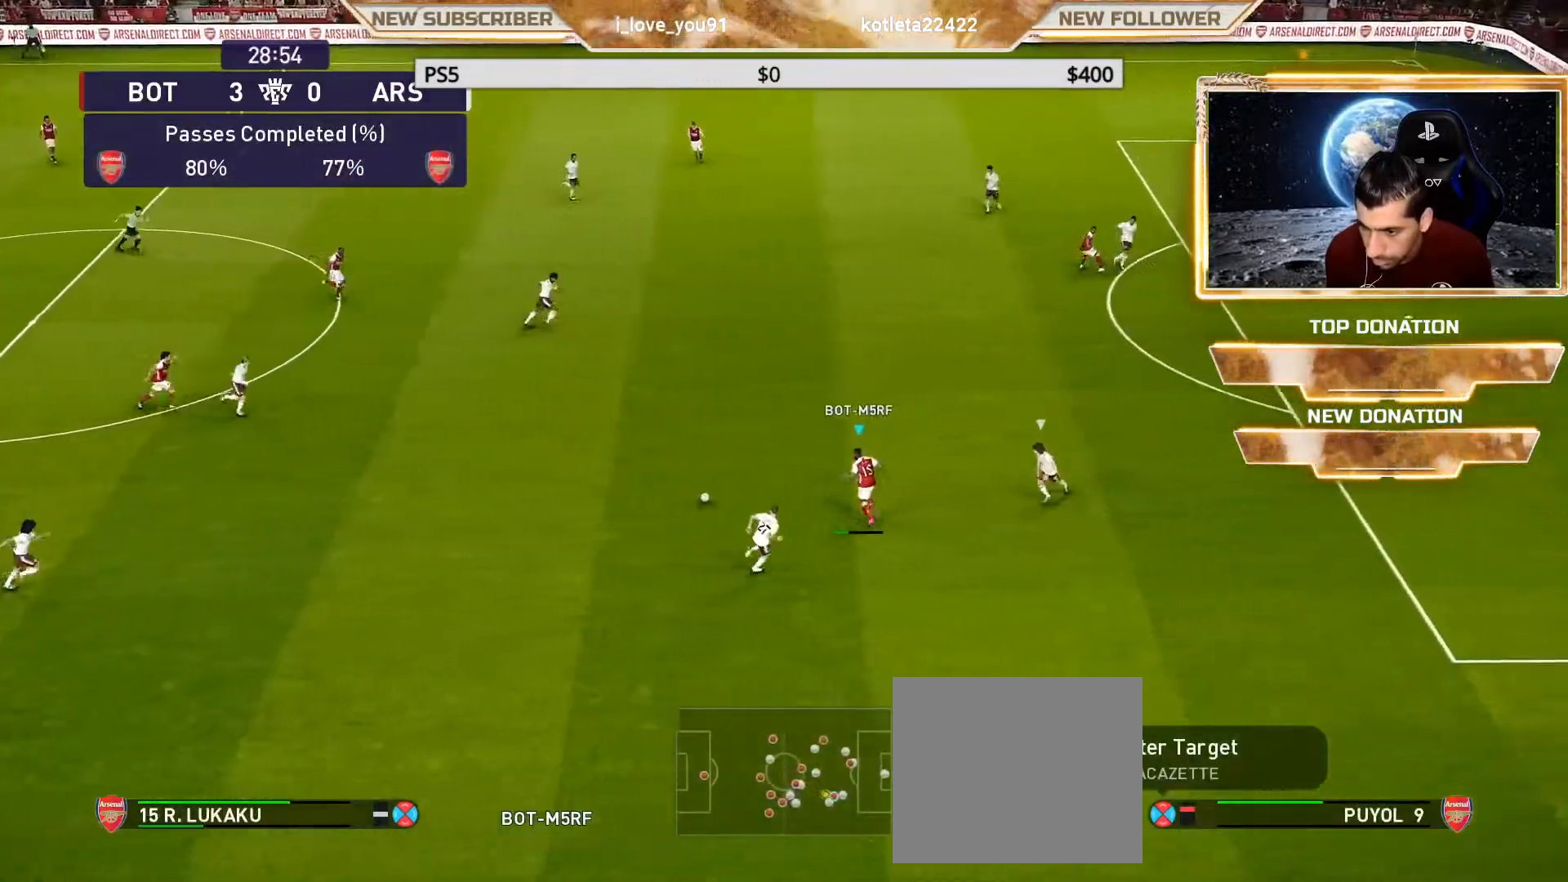
{"buttons": [], "left_stick": "center", "right_stick": "center", "events": []}
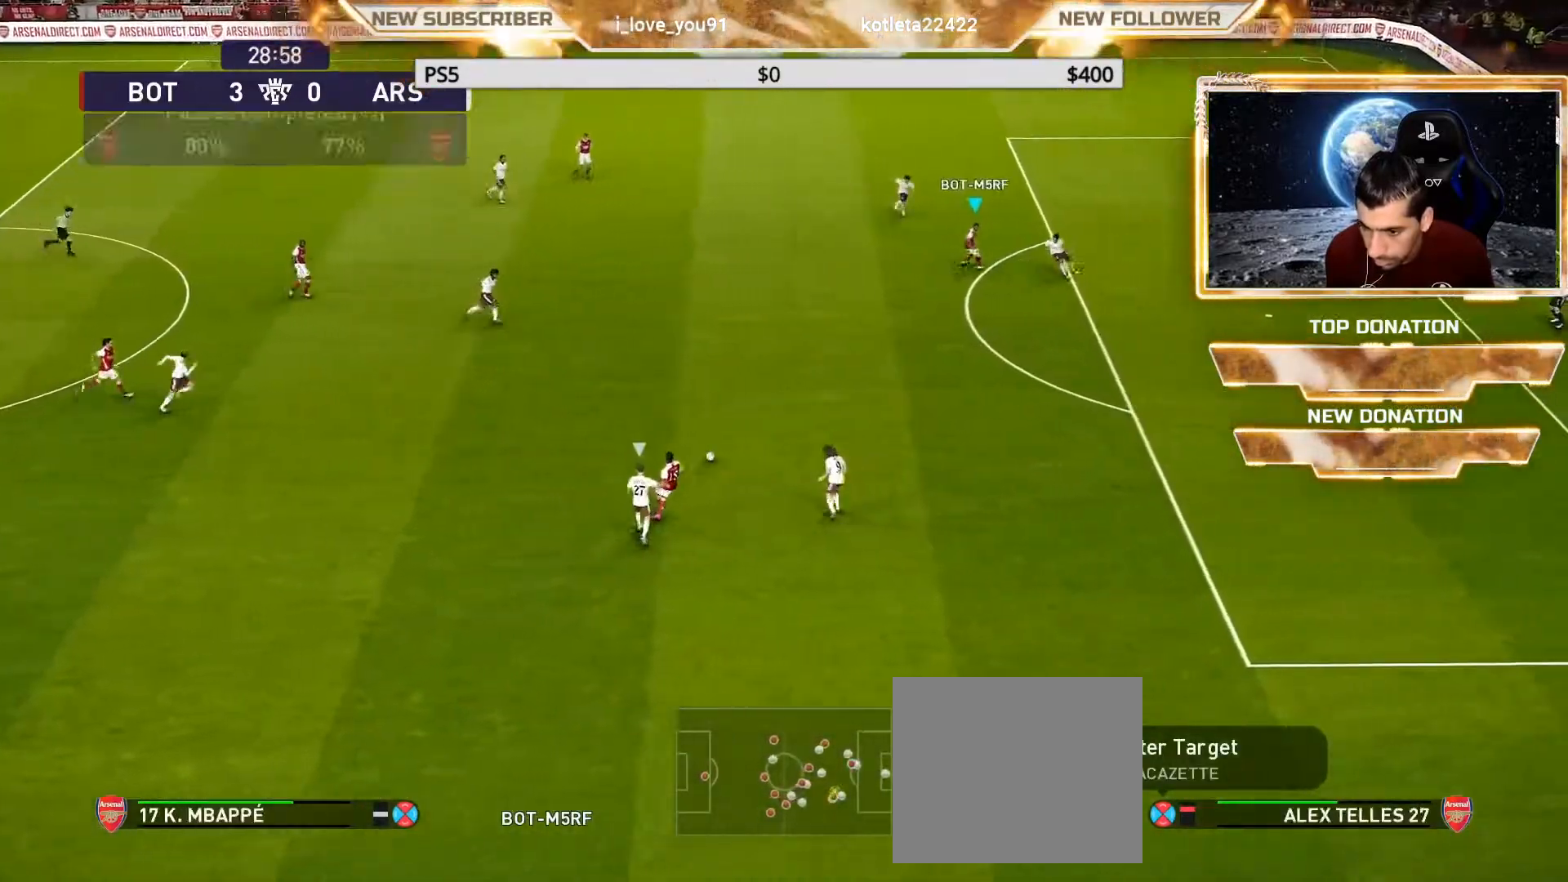
{"buttons": [], "left_stick": "center", "right_stick": "center", "events": [[217, "left_stick", "down"], [333, "left_stick", "center"]]}
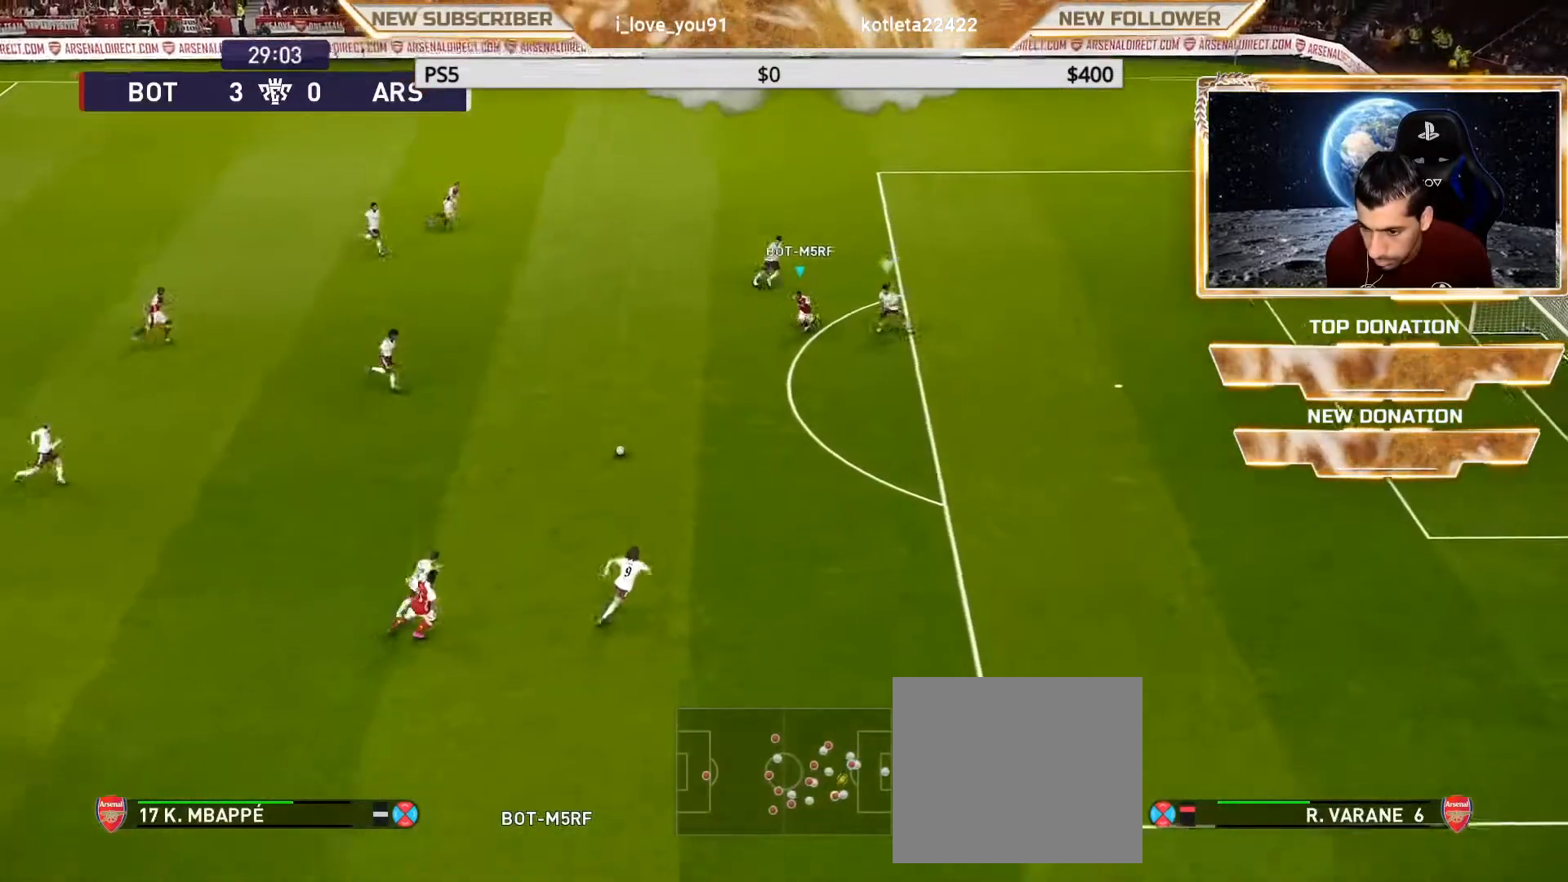
{"buttons": [], "left_stick": "center", "right_stick": "center", "events": [[117, "left_stick", "down-right"], [133, "SQUARE", "down"], [150, "R2", "down"], [217, "CROSS", "down"], [283, "SQUARE", "up"], [317, "CROSS", "up"], [350, "R2", "up"], [350, "left_stick", "center"]]}
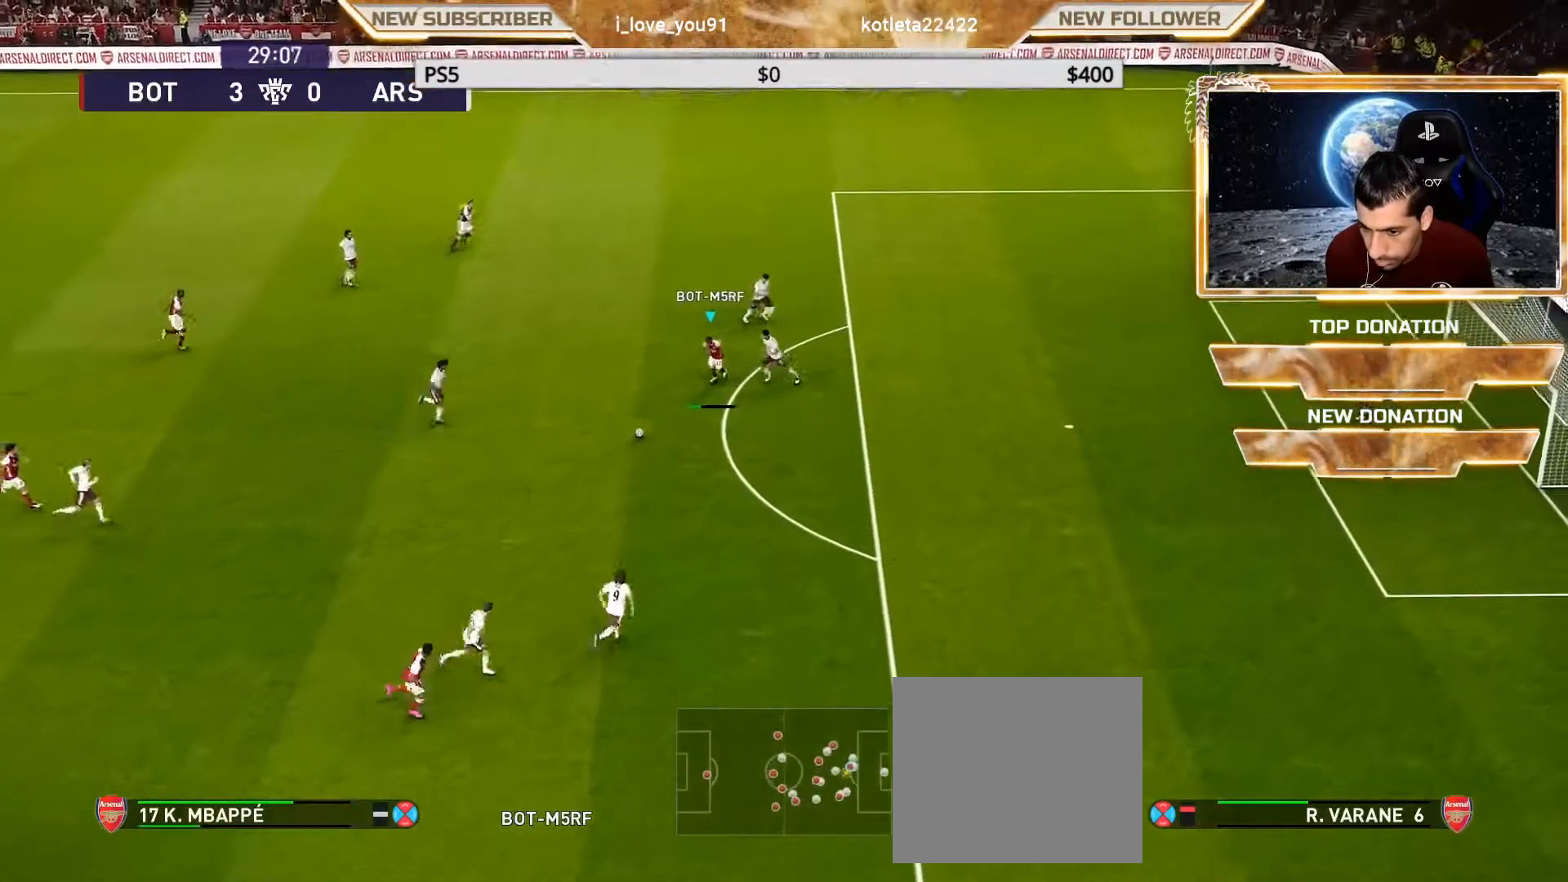
{"buttons": [], "left_stick": "center", "right_stick": "center", "events": []}
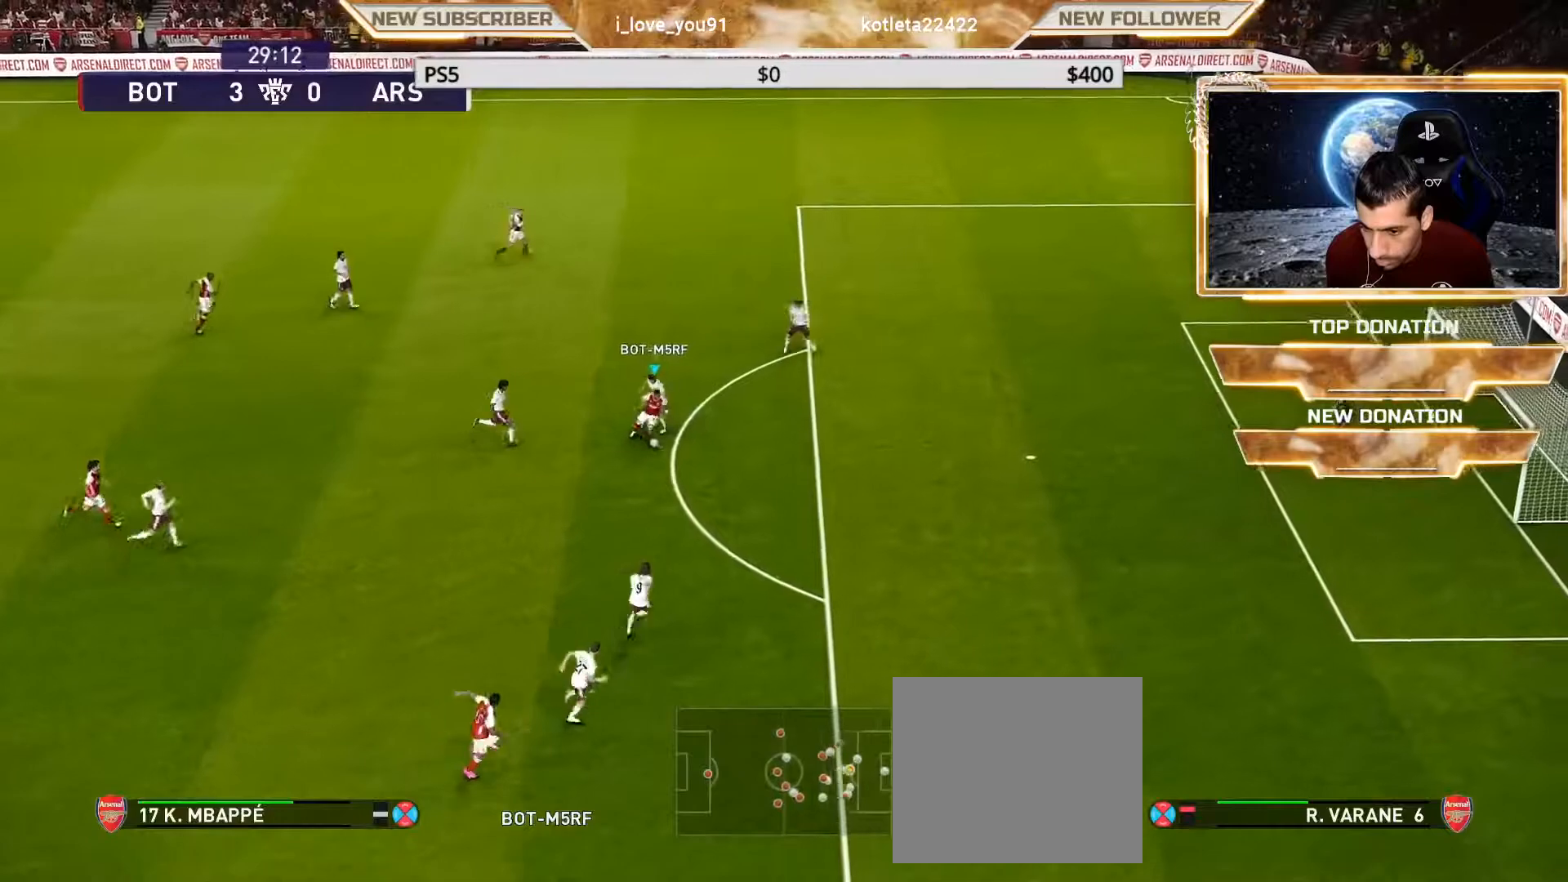
{"buttons": [], "left_stick": "right", "right_stick": "center", "events": [[17, "left_stick", "right"]]}
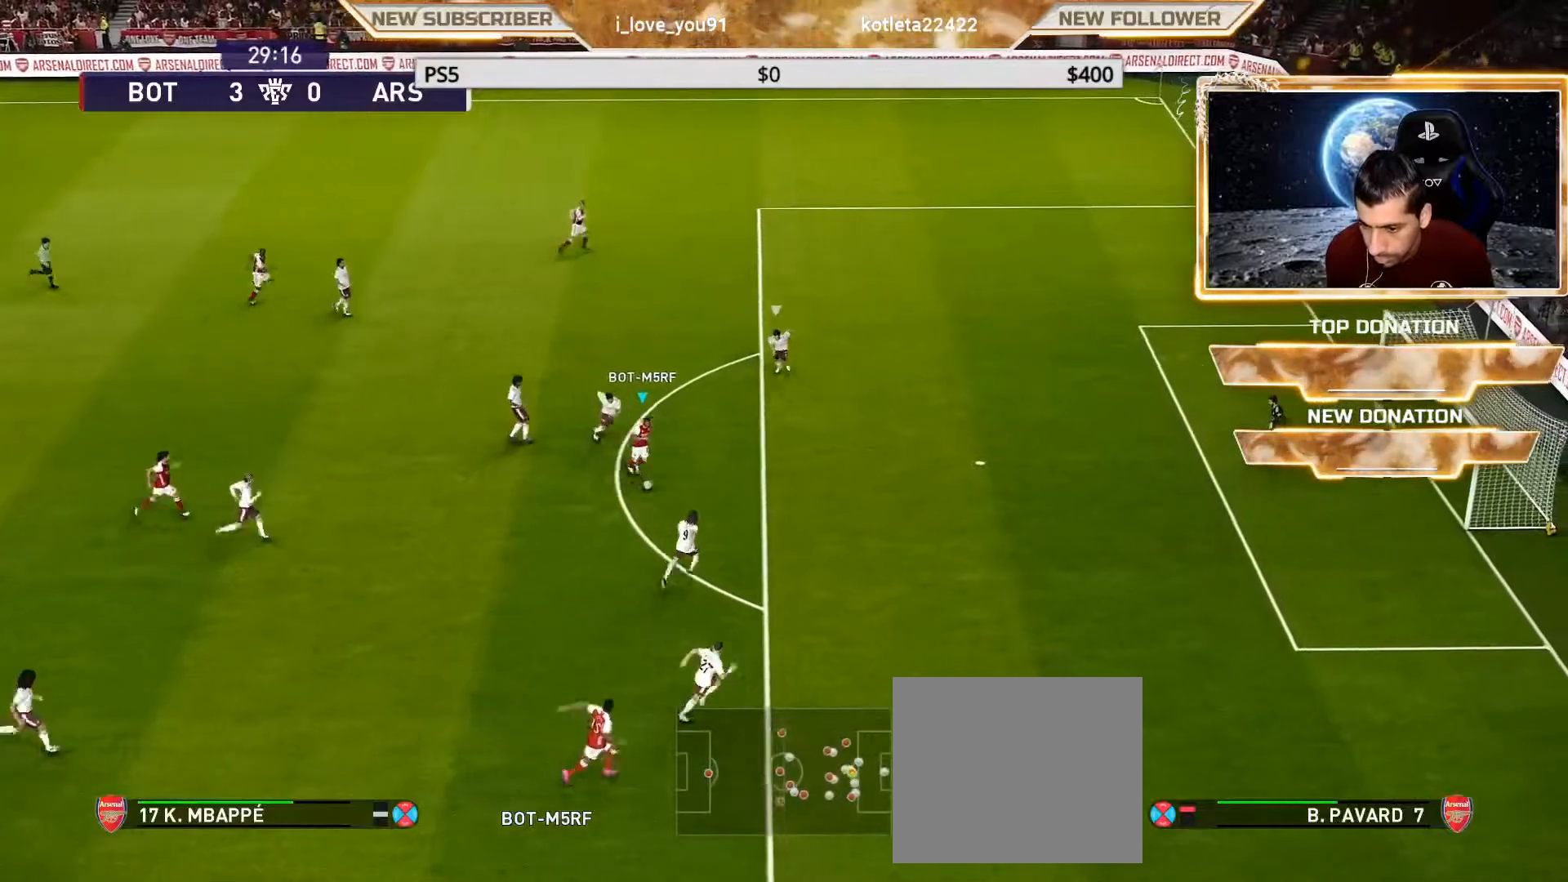
{"buttons": [], "left_stick": "center", "right_stick": "center", "events": [[117, "left_stick", "down-right"], [150, "SQUARE", "down"], [317, "SQUARE", "up"], [350, "left_stick", "center"]]}
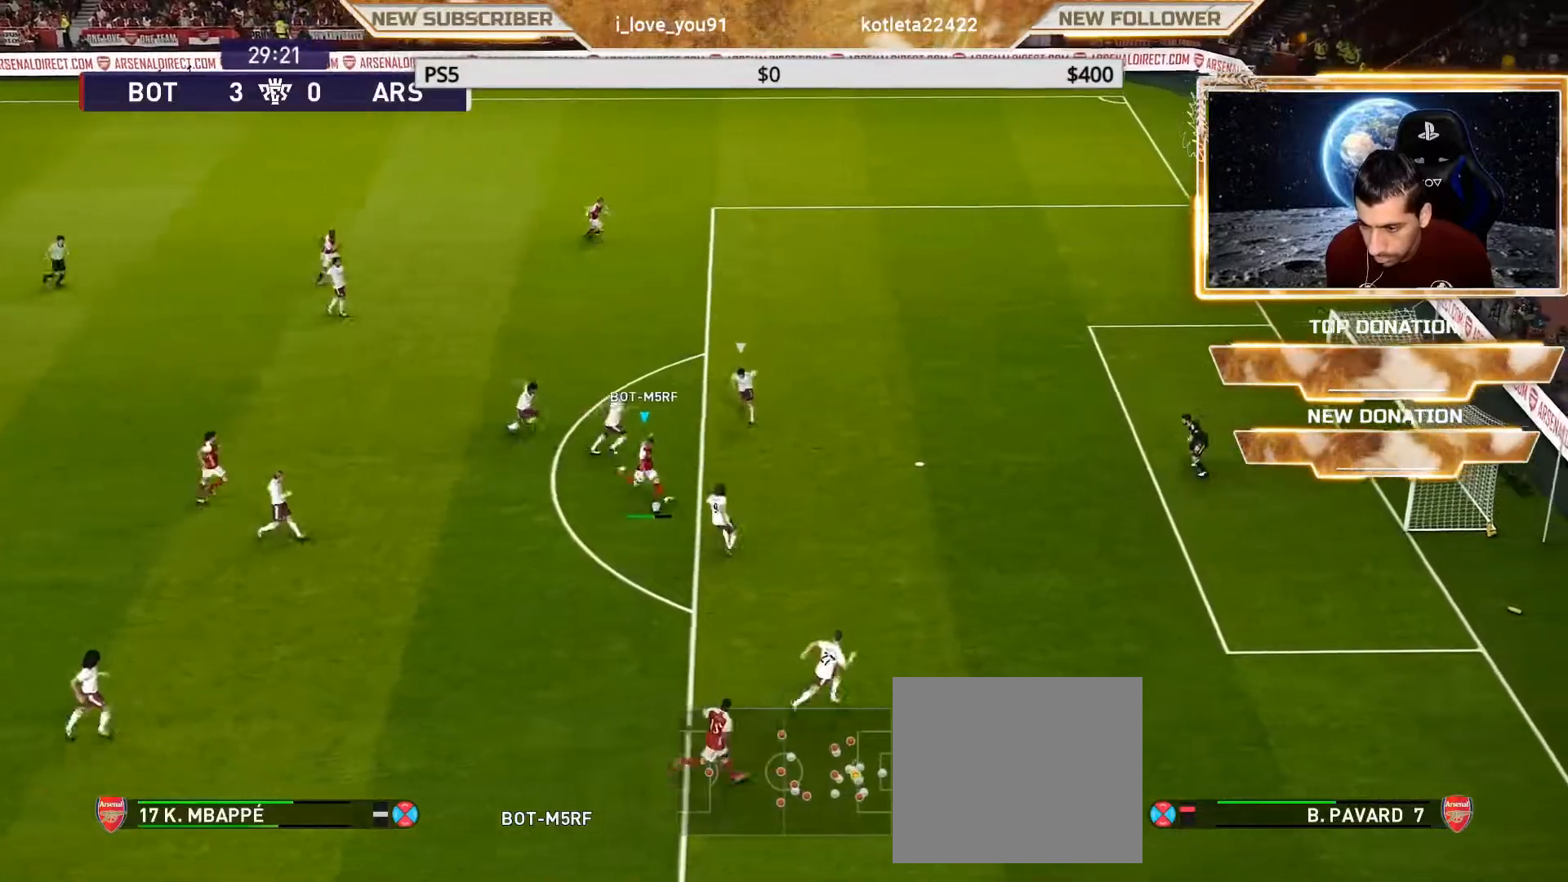
{"buttons": [], "left_stick": "center", "right_stick": "center", "events": []}
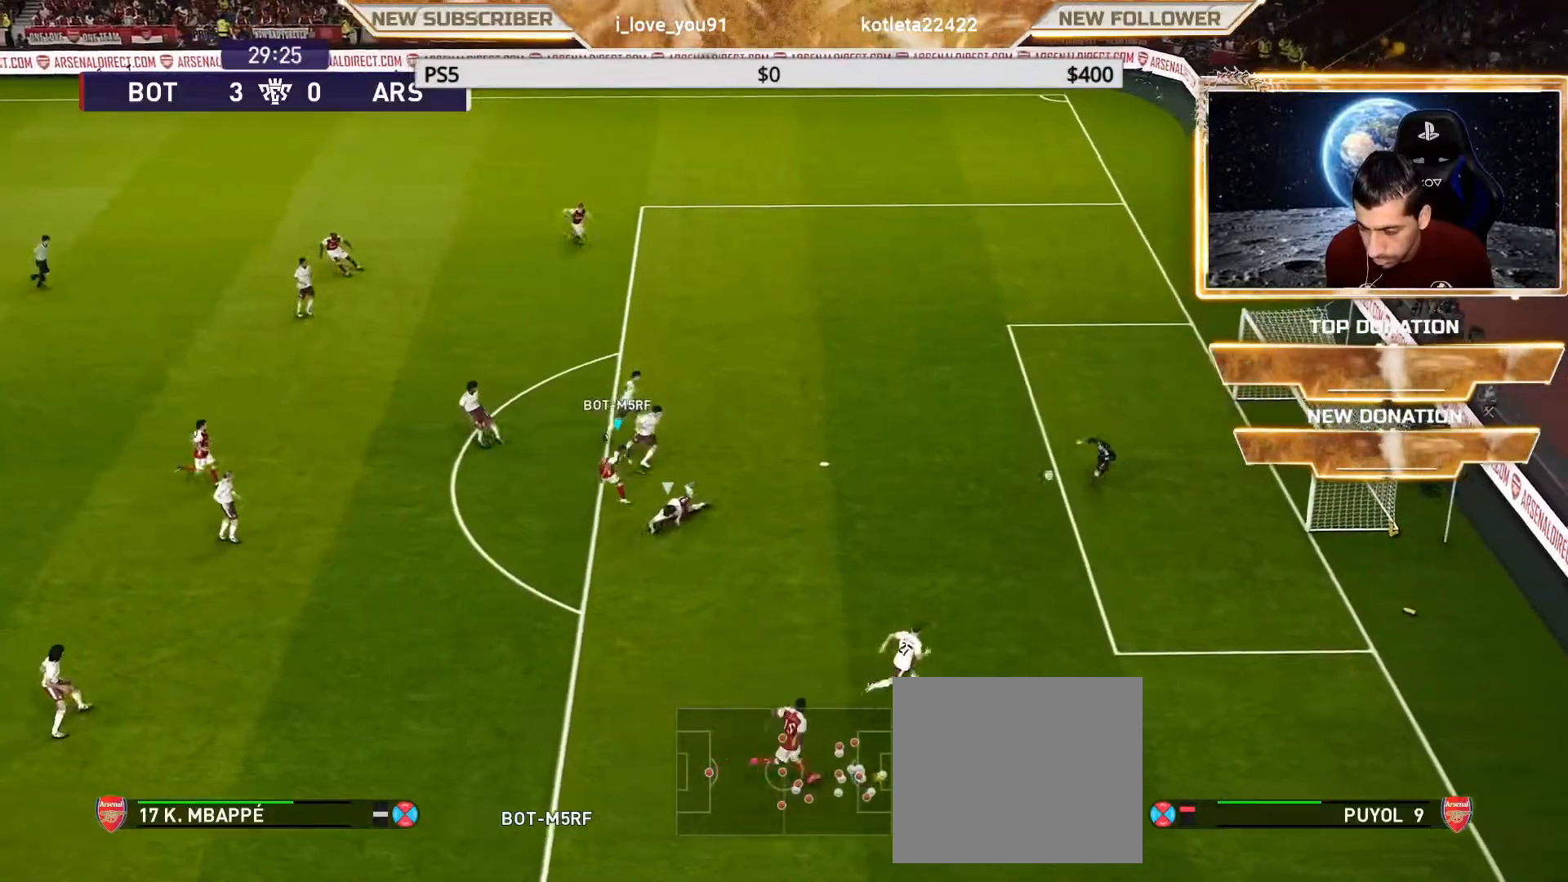
{"buttons": [], "left_stick": "center", "right_stick": "center", "events": []}
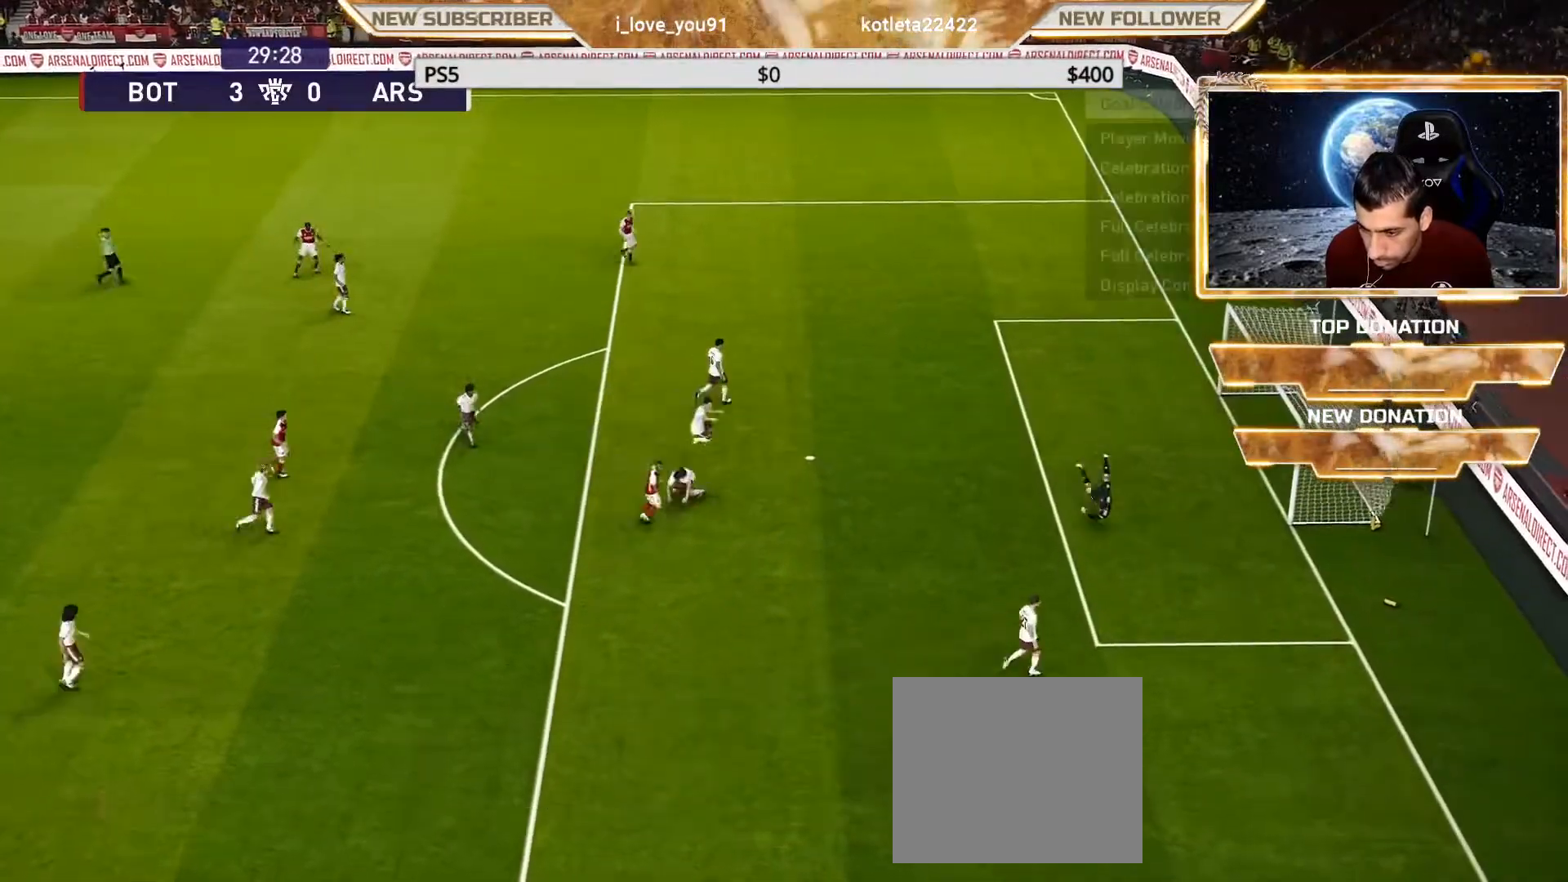
{"buttons": ["R1"], "left_stick": "right", "right_stick": "center", "events": [[350, "left_stick", "right"], [483, "R1", "down"]]}
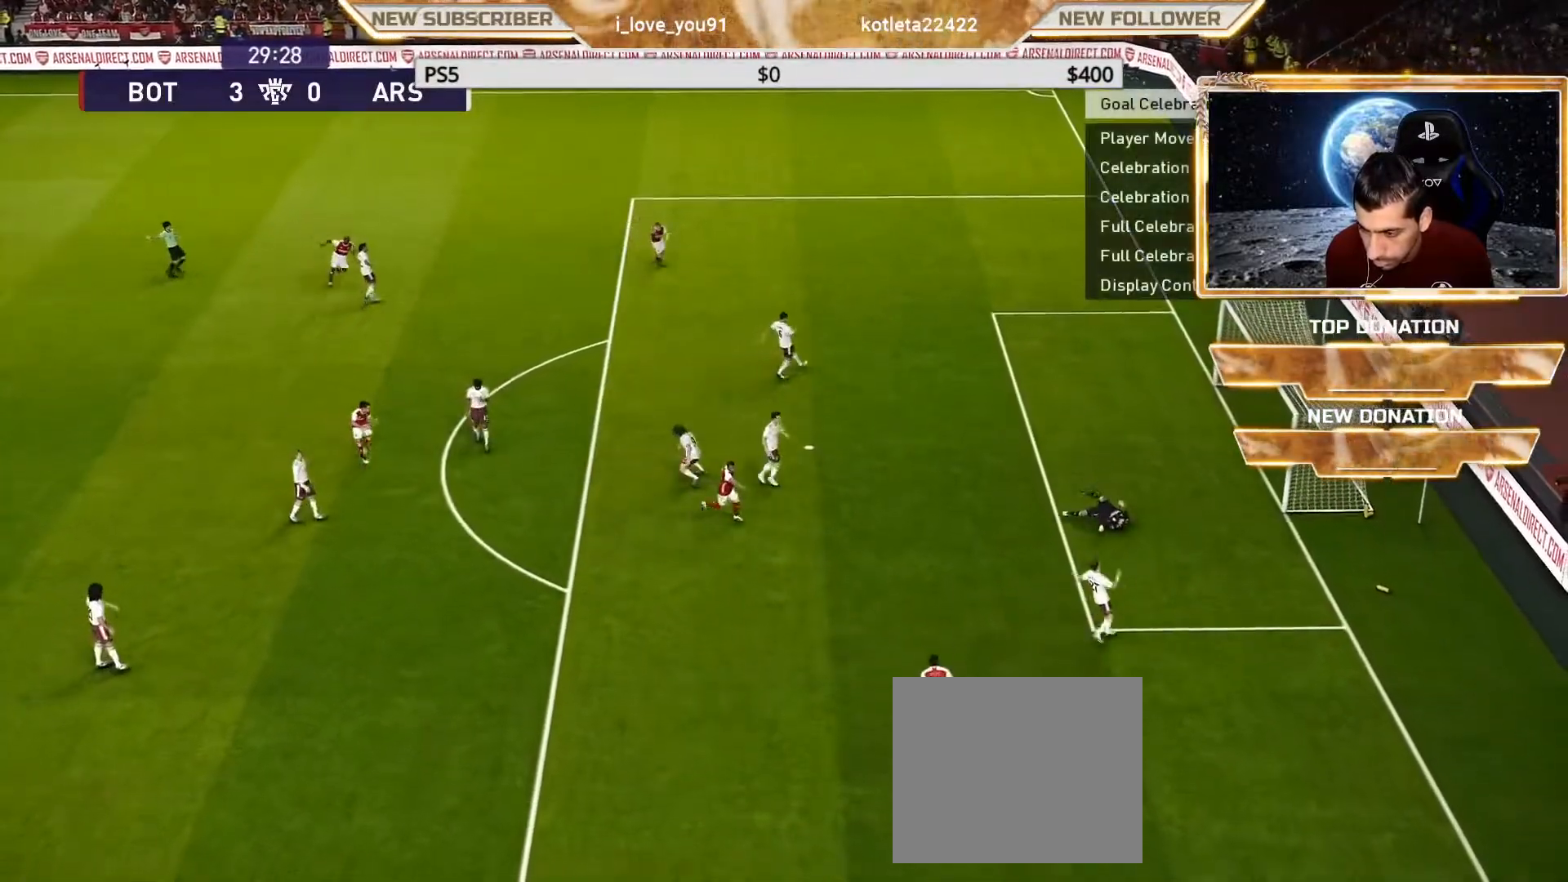
{"buttons": ["R1"], "left_stick": "right", "right_stick": "center", "events": []}
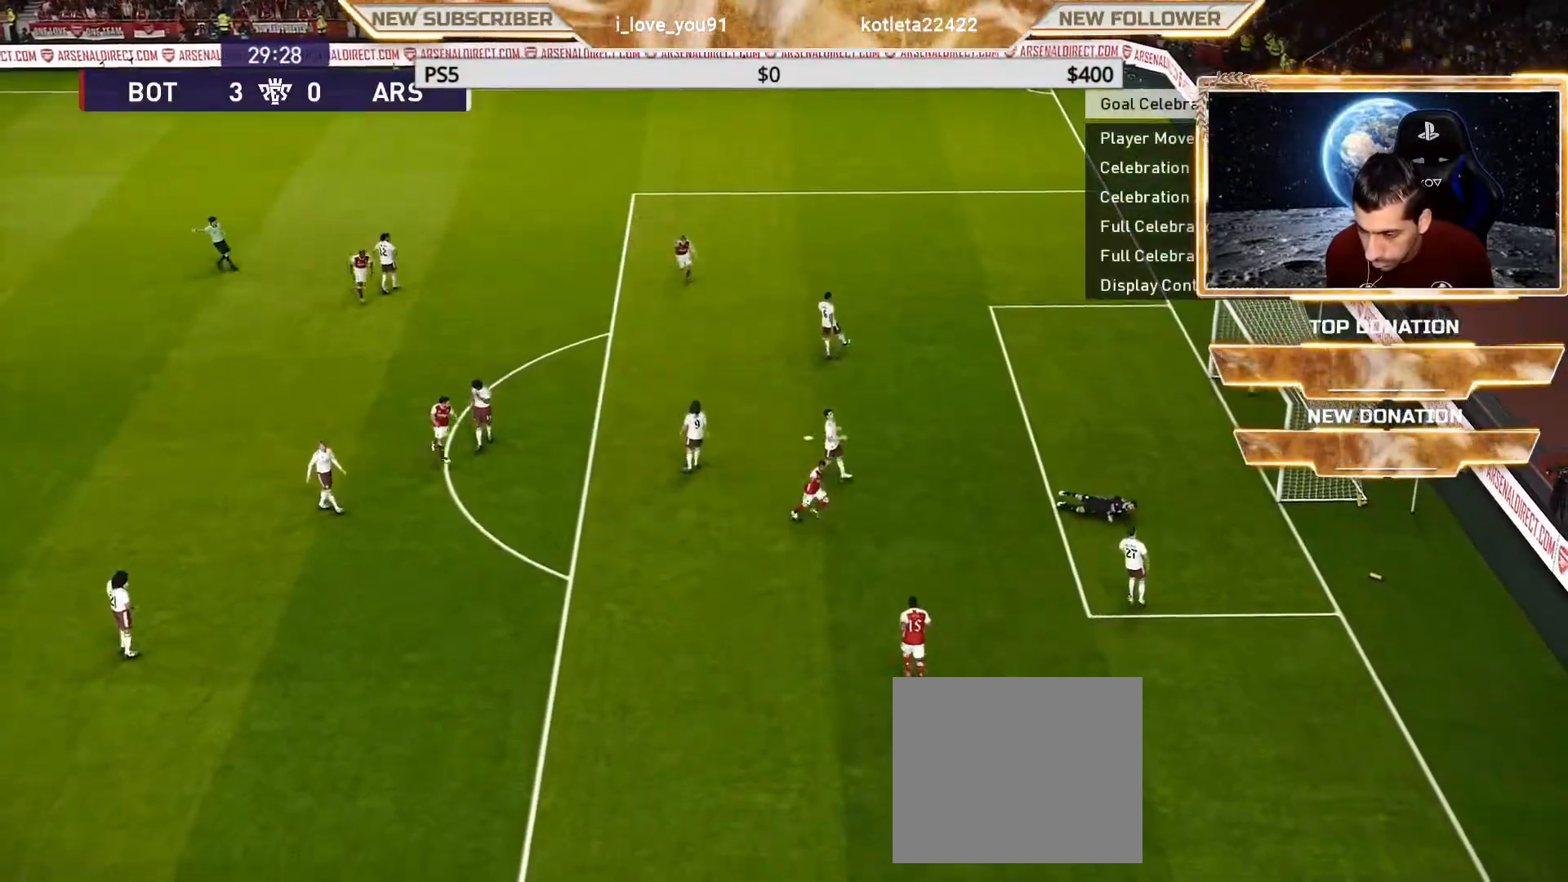
{"buttons": [], "left_stick": "up-right", "right_stick": "center", "events": [[50, "left_stick", "up-right"], [500, "R1", "up"]]}
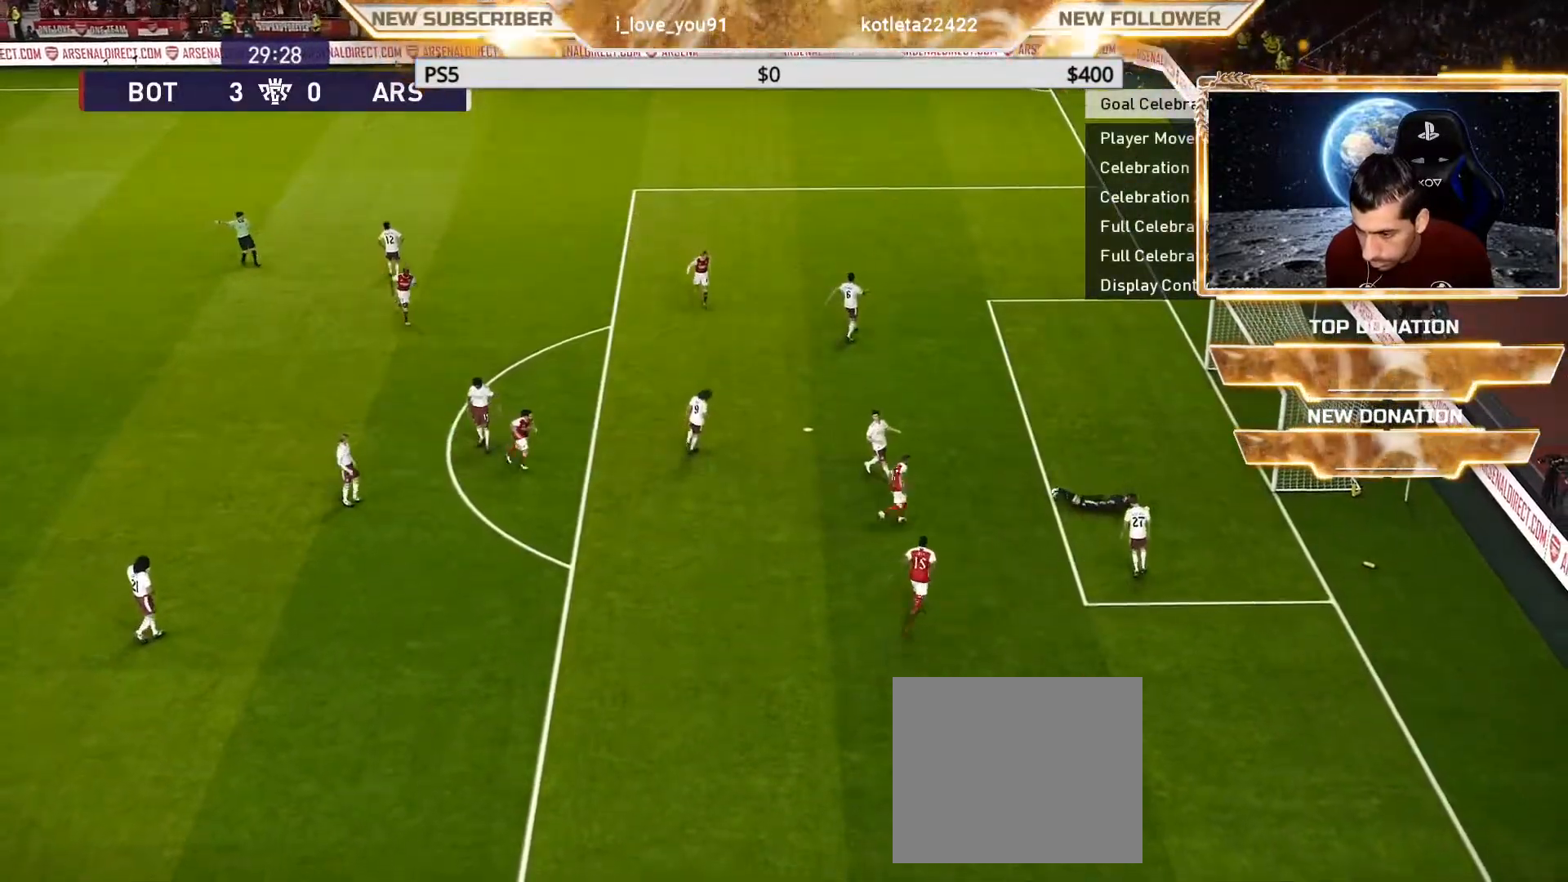
{"buttons": [], "left_stick": "up-right", "right_stick": "center", "events": []}
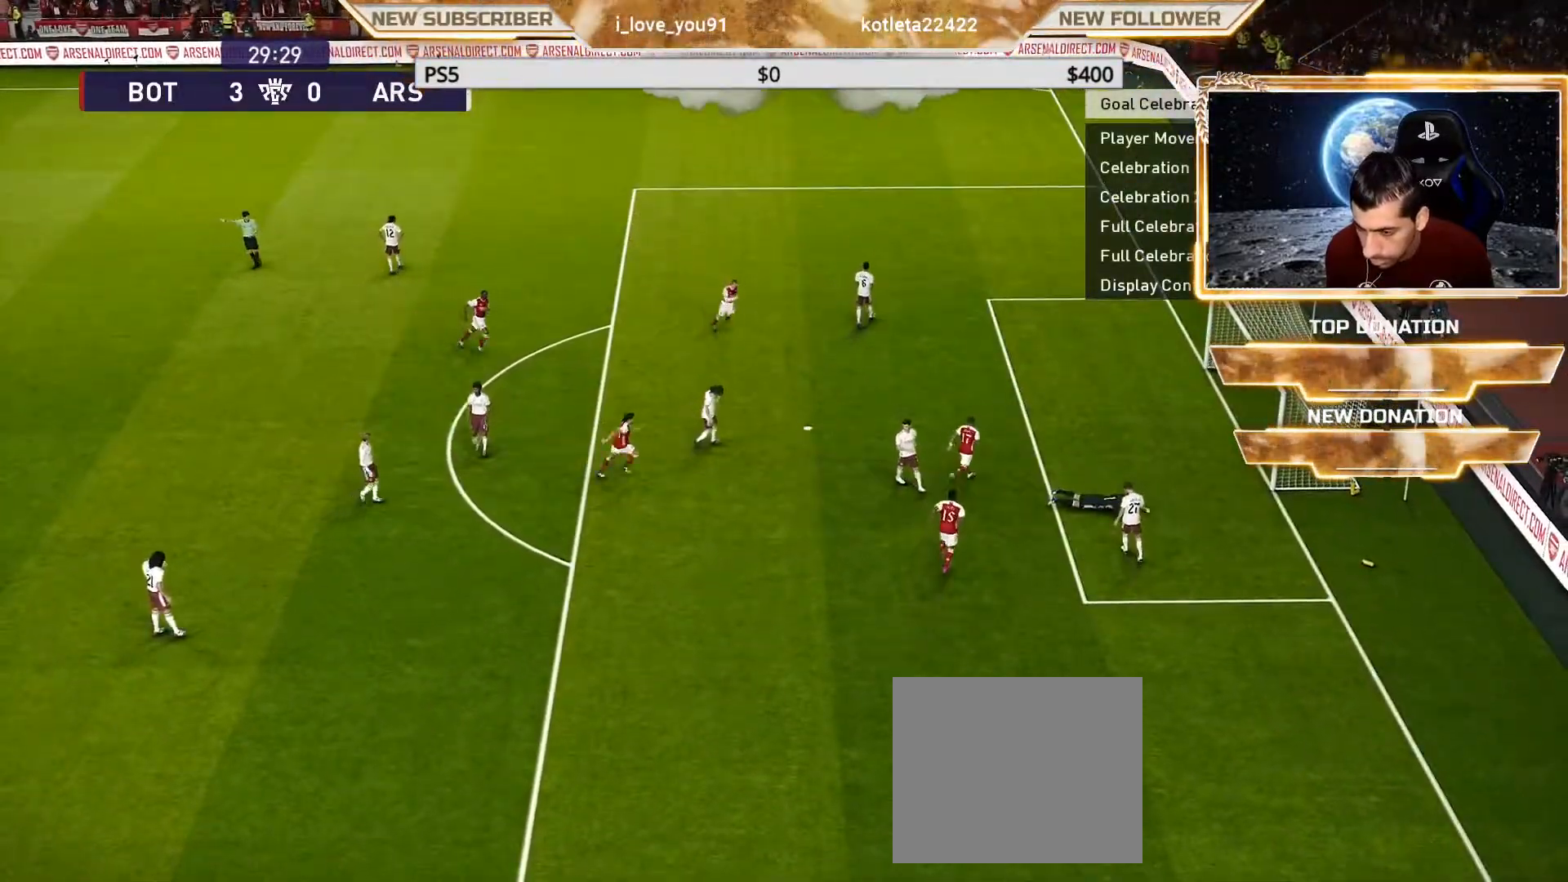
{"buttons": [], "left_stick": "up-right", "right_stick": "center", "events": []}
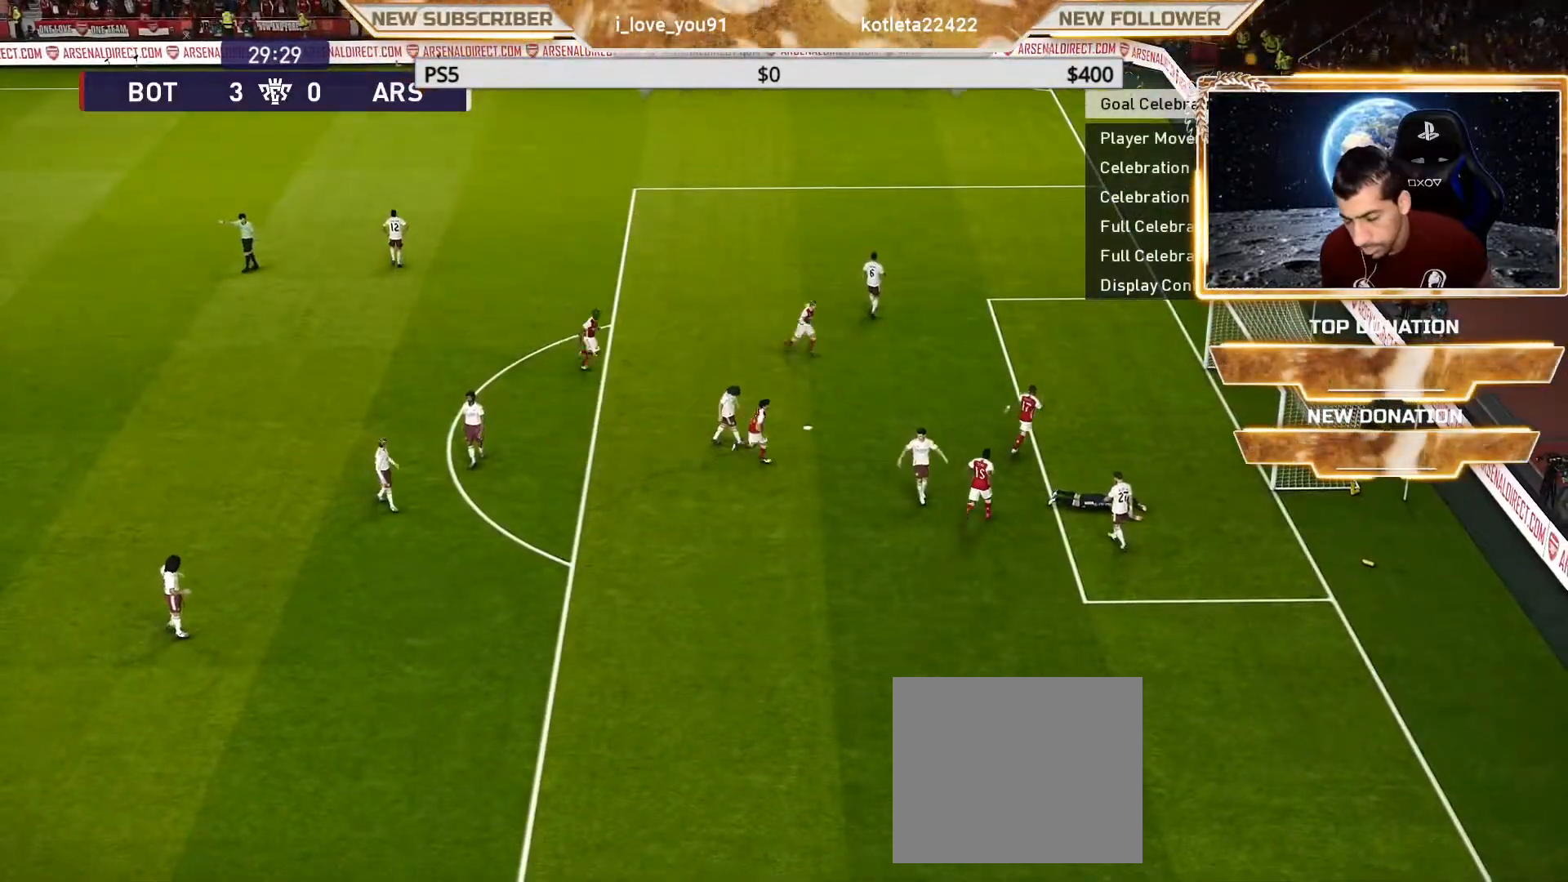
{"buttons": [], "left_stick": "up-right", "right_stick": "center", "events": [[183, "START", "down"], [400, "START", "up"]]}
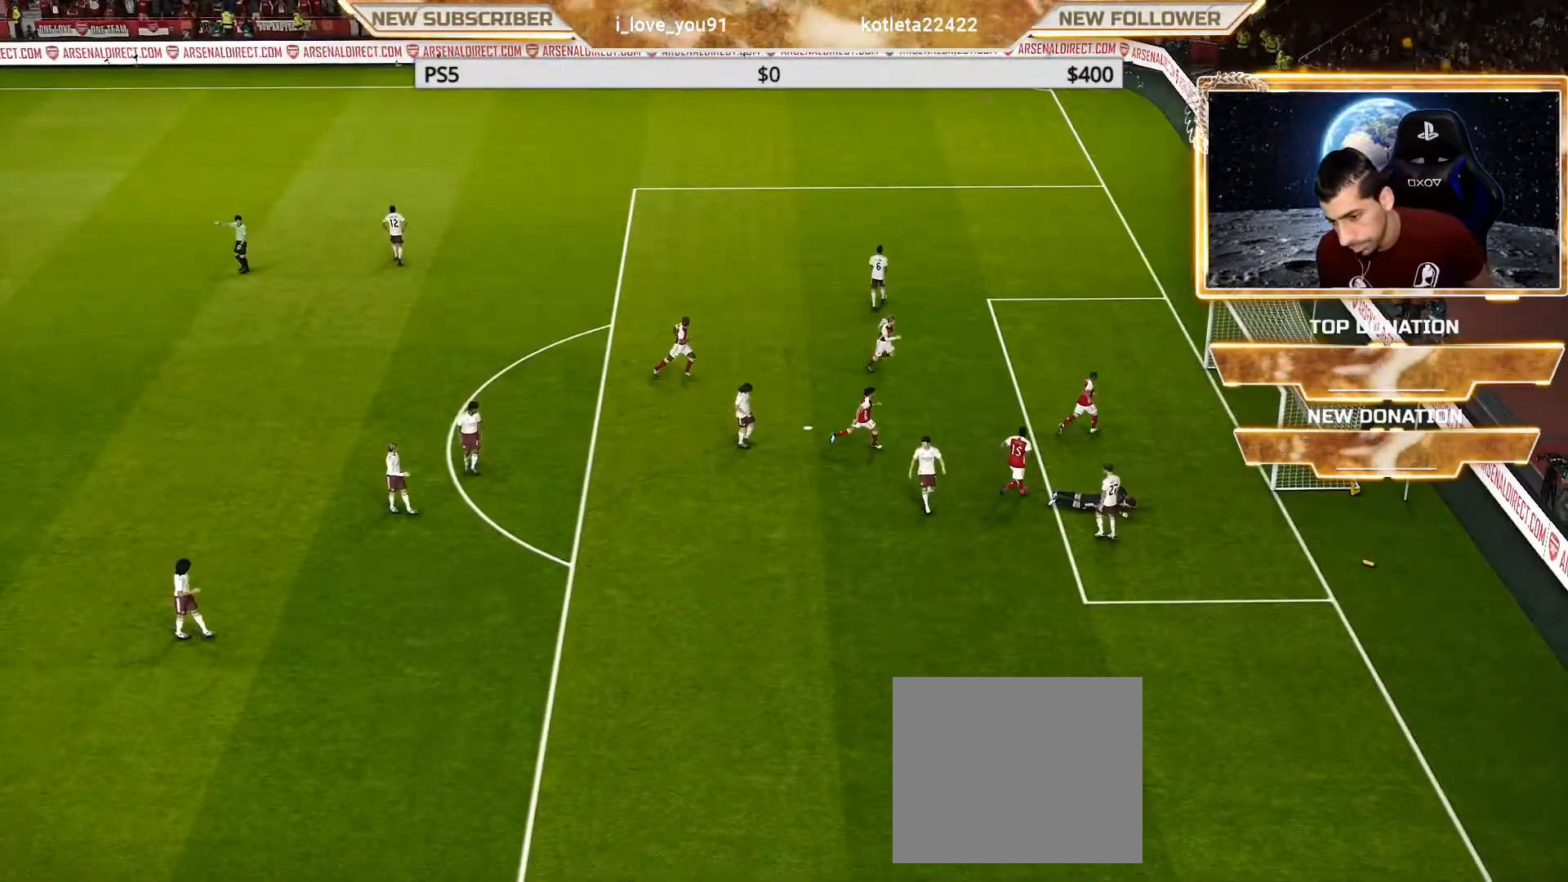
{"buttons": [], "left_stick": "center", "right_stick": "center", "events": [[100, "left_stick", "center"]]}
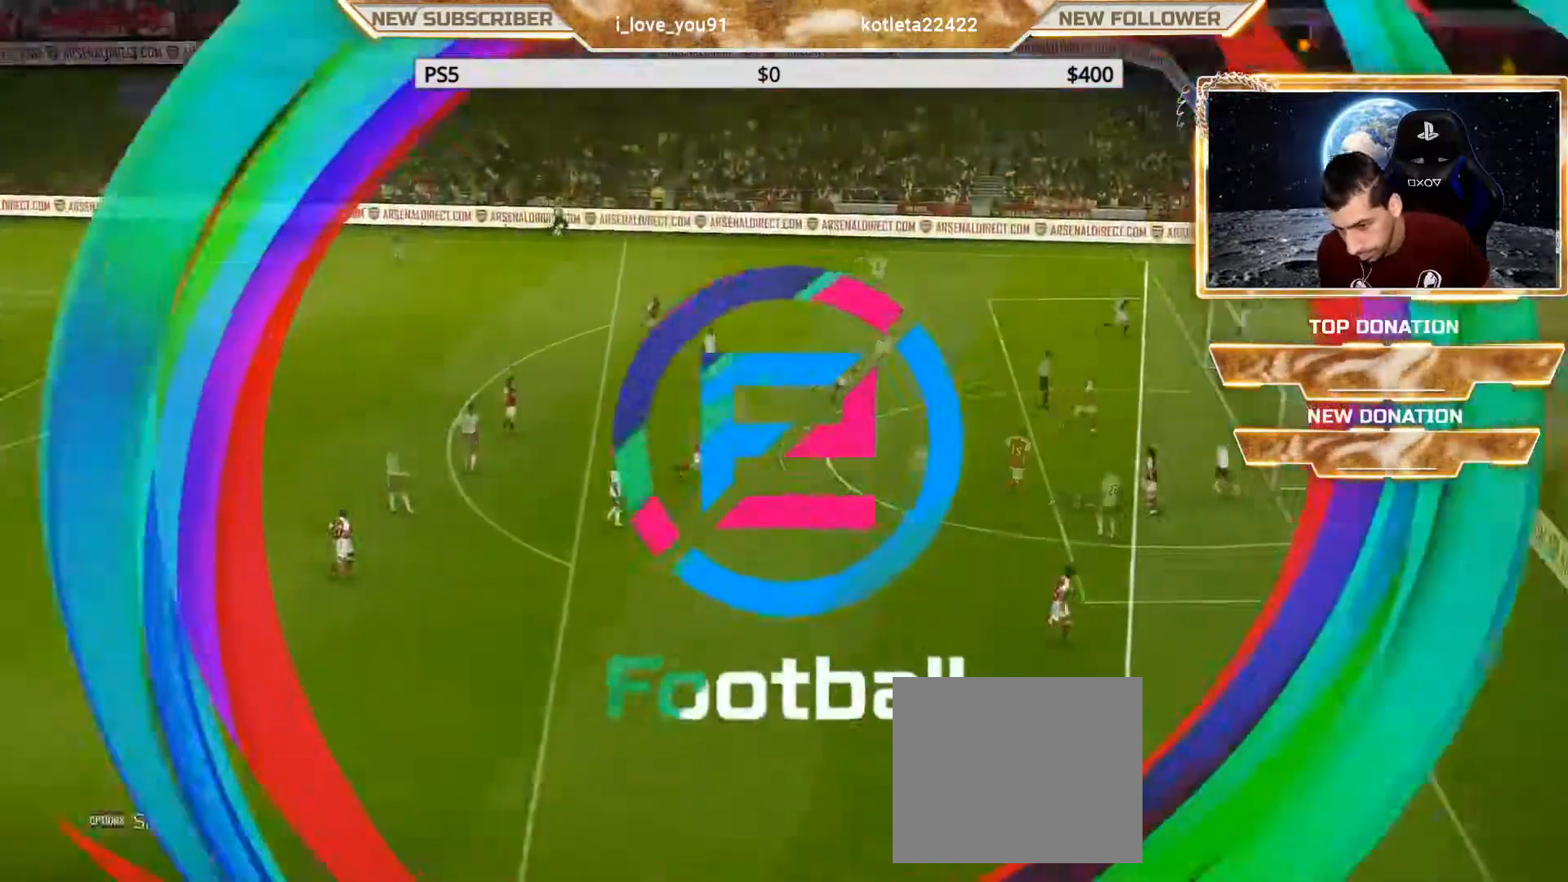
{"buttons": [], "left_stick": "center", "right_stick": "center", "events": []}
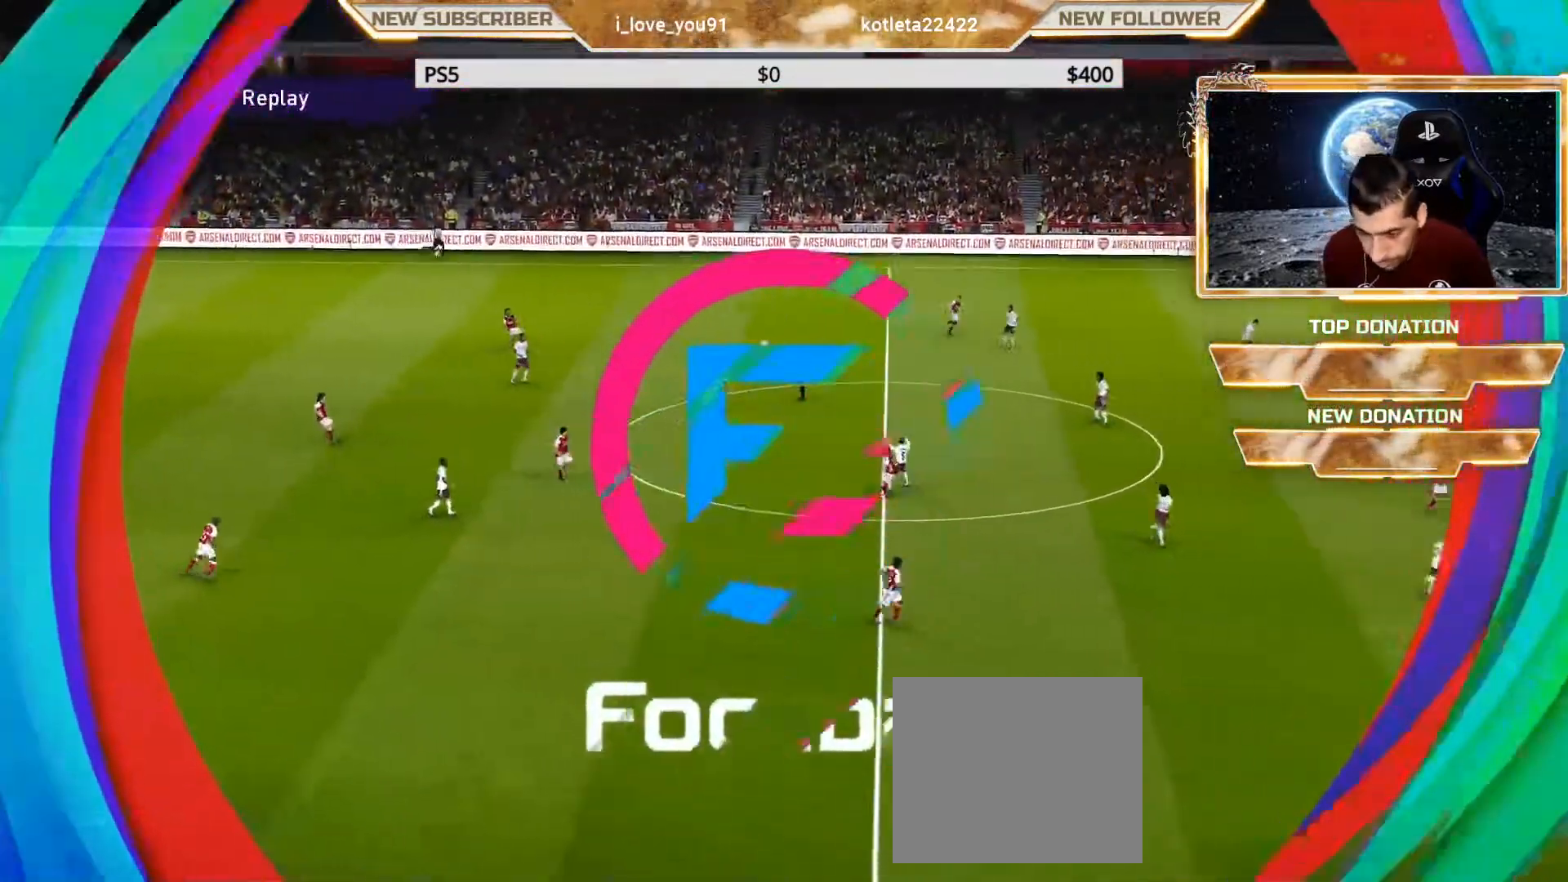
{"buttons": [], "left_stick": "center", "right_stick": "center", "events": []}